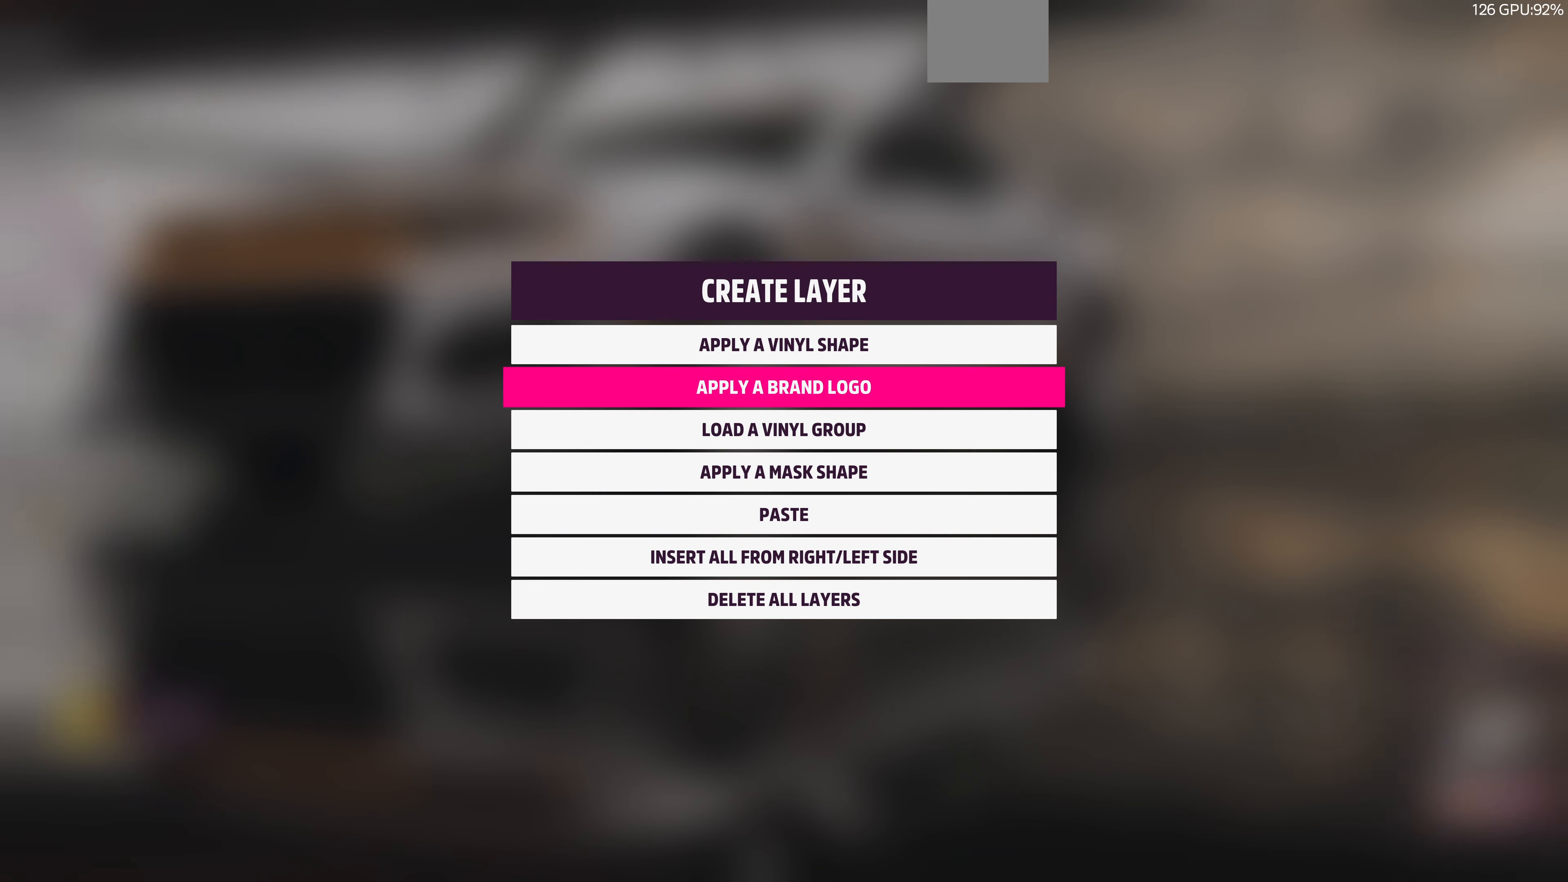
Gameplay with a controller (PlayStation layout); each line is a JSON object with the inputs held at the frame after it. "events" lists button and stick changes between this image and that frame as [ms after this image, input, new state], when the widget could be followed in between.
{"buttons": [], "left_stick": "center", "right_stick": "center", "events": []}
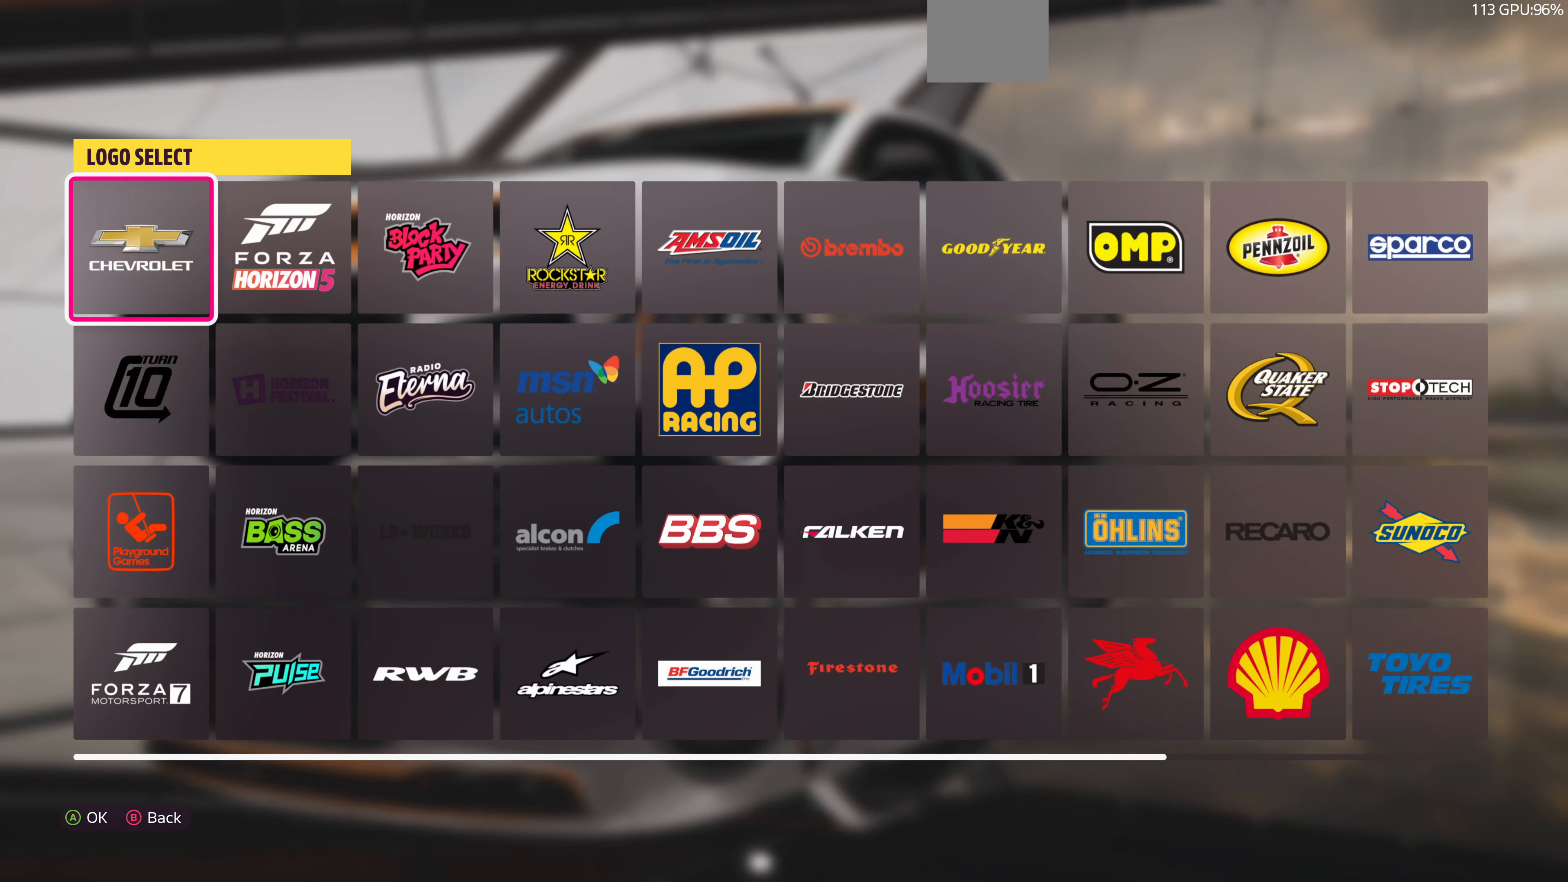
{"buttons": [], "left_stick": "center", "right_stick": "center", "events": []}
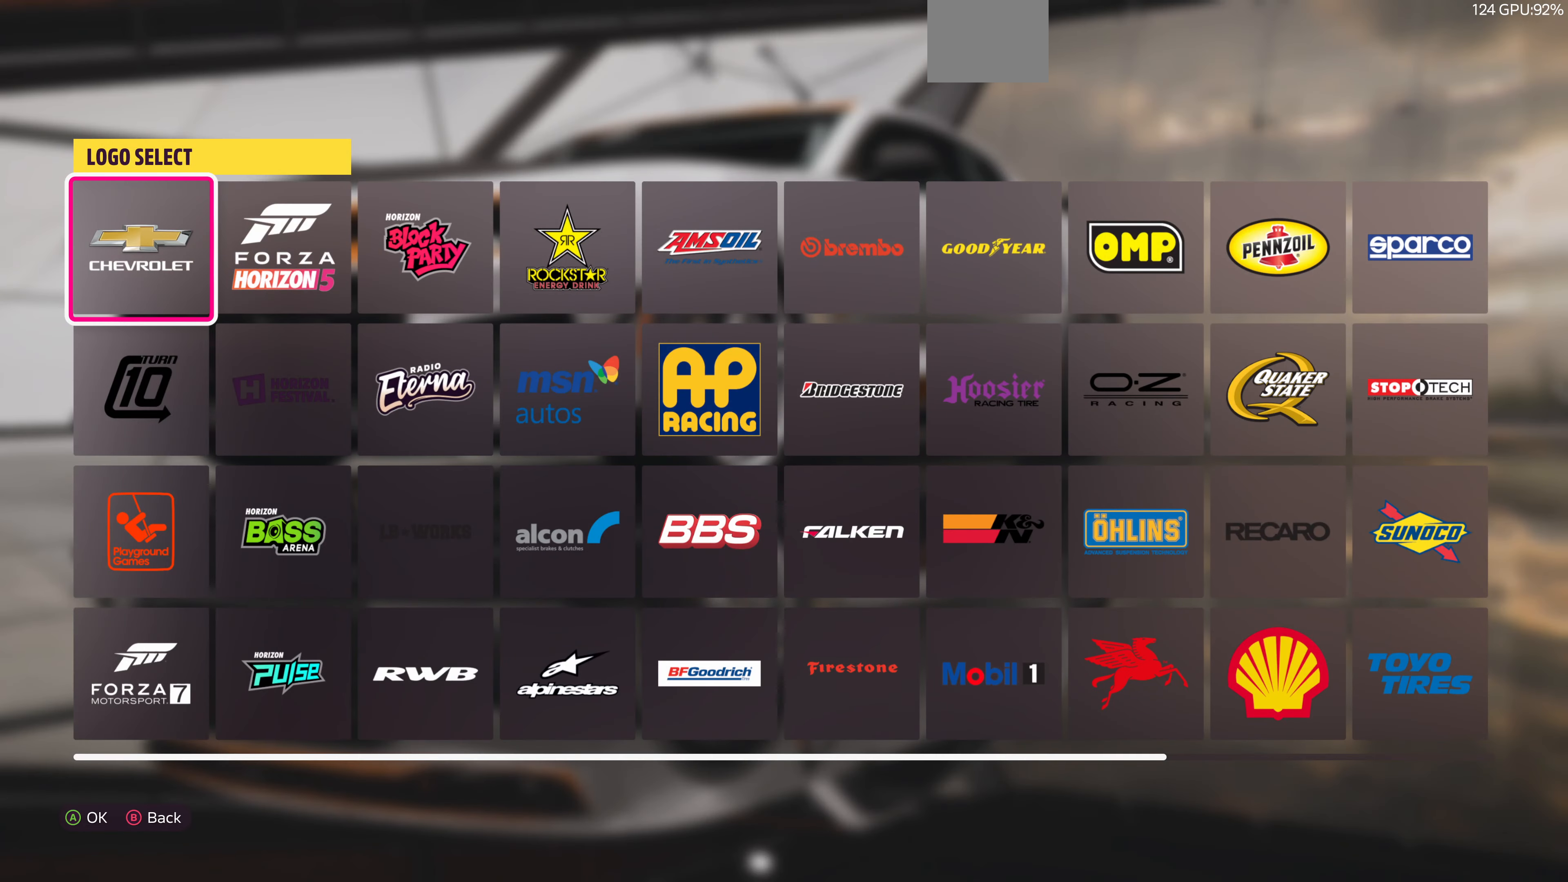
{"buttons": [], "left_stick": "center", "right_stick": "center", "events": []}
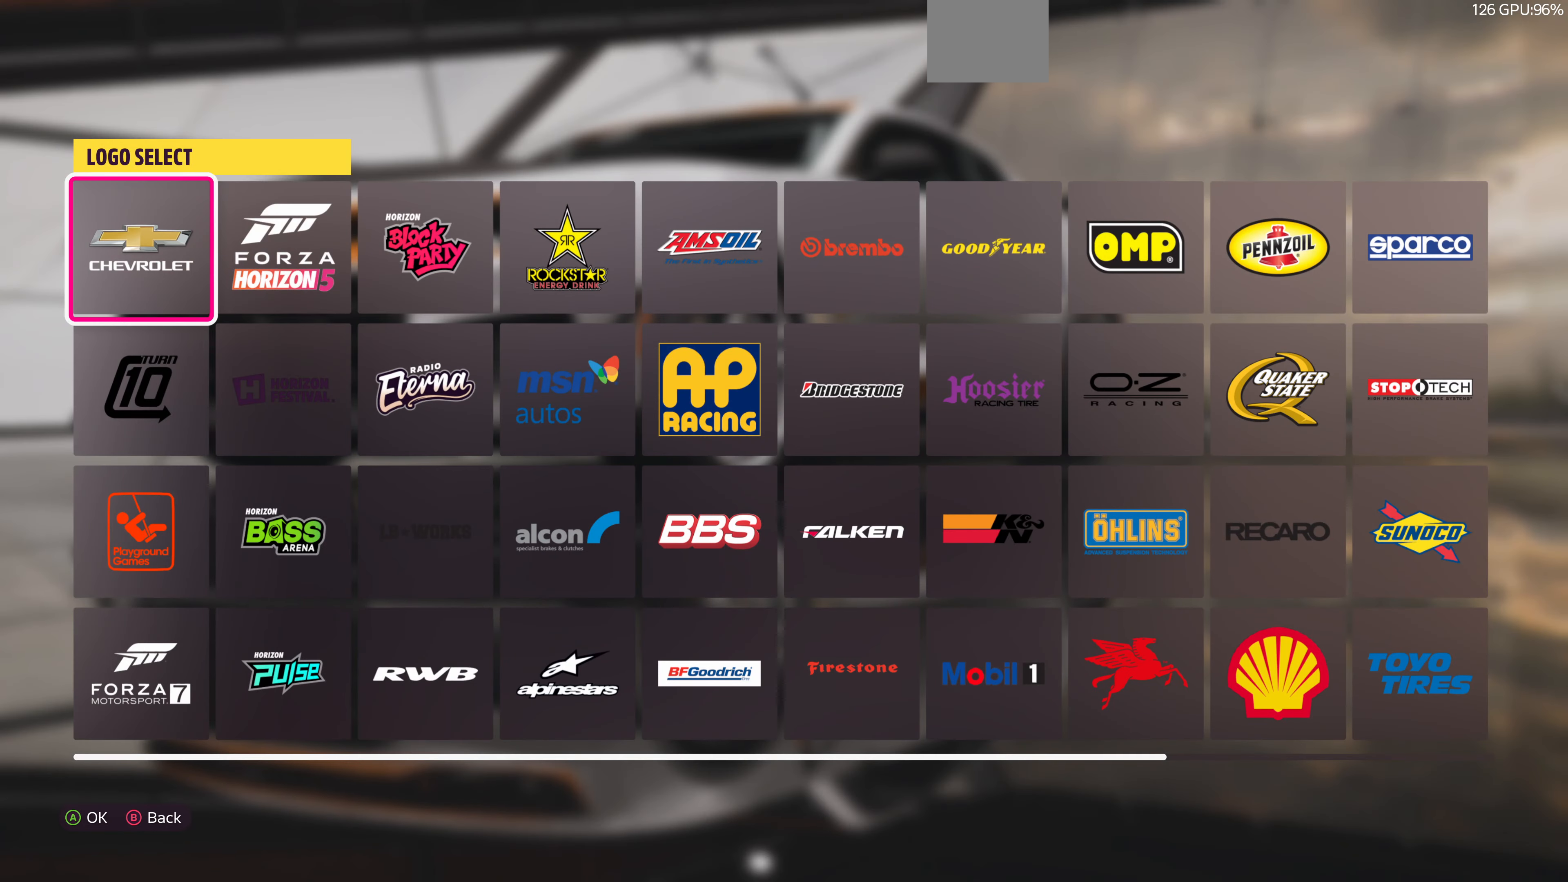
{"buttons": ["DPAD_RIGHT"], "left_stick": "center", "right_stick": "center", "events": [[33, "DPAD_RIGHT", "down"], [133, "DPAD_RIGHT", "up"], [233, "DPAD_RIGHT", "down"]]}
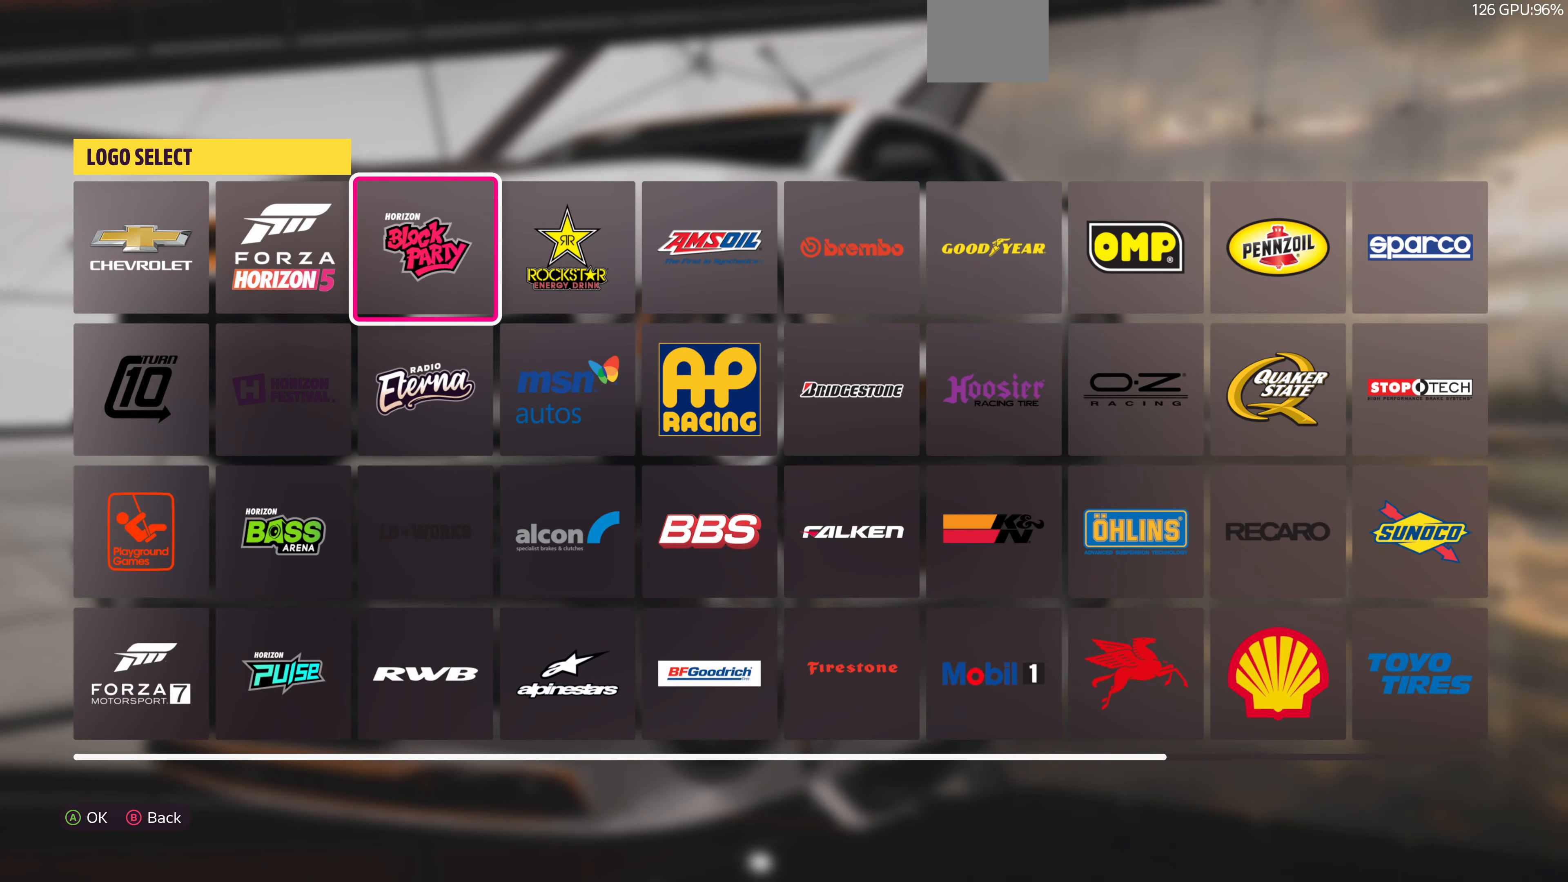
{"buttons": ["DPAD_RIGHT"], "left_stick": "center", "right_stick": "center", "events": []}
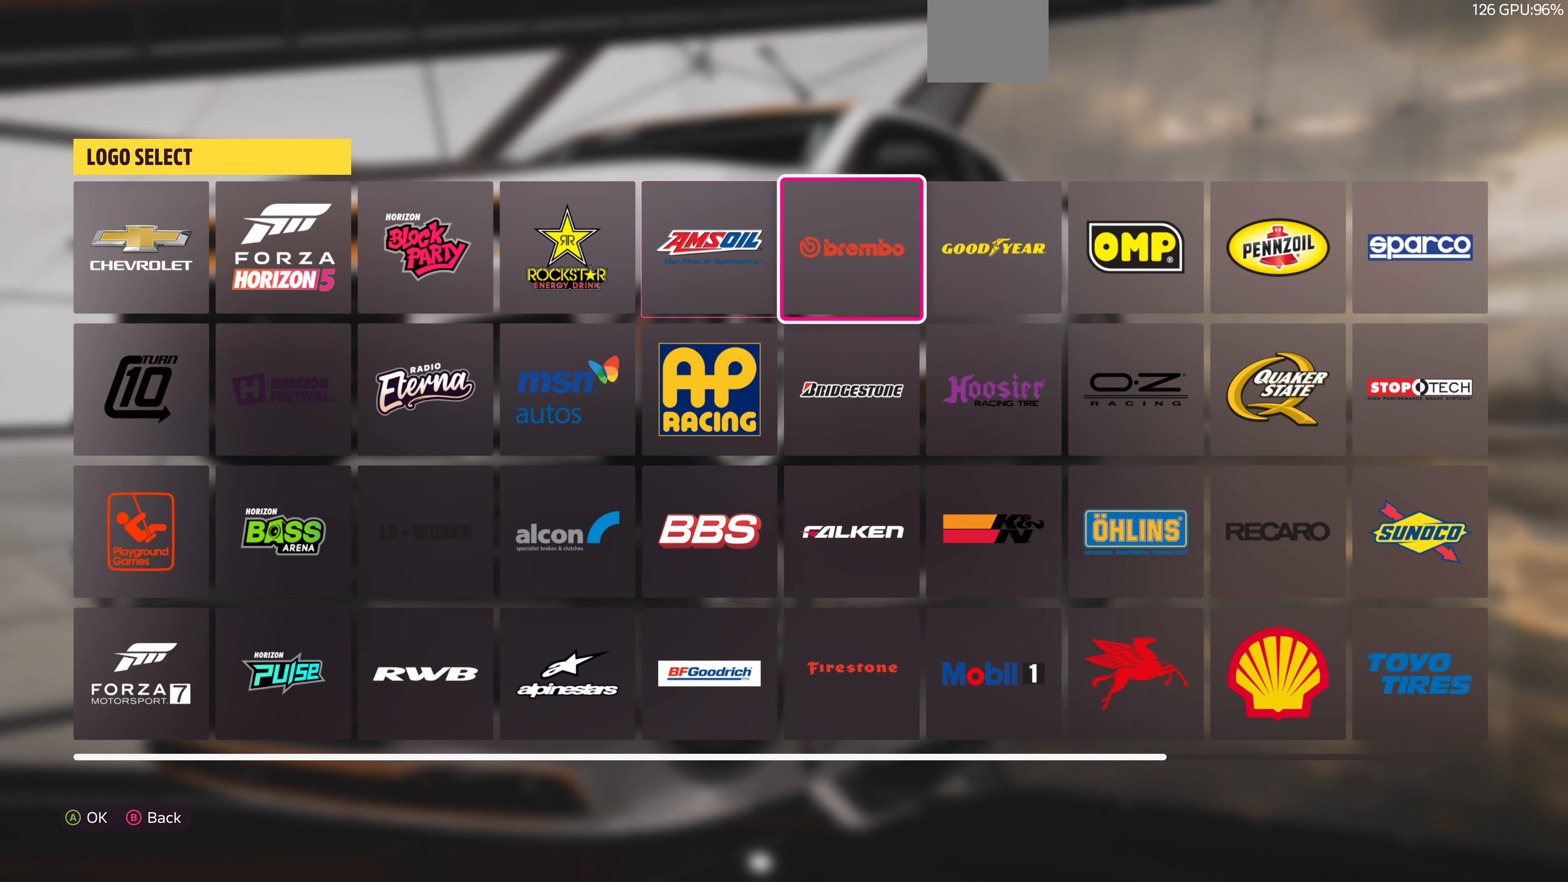
{"buttons": ["DPAD_DOWN"], "left_stick": "center", "right_stick": "center", "events": [[66, "DPAD_RIGHT", "up"], [266, "DPAD_DOWN", "down"], [400, "DPAD_DOWN", "up"], [466, "DPAD_DOWN", "down"]]}
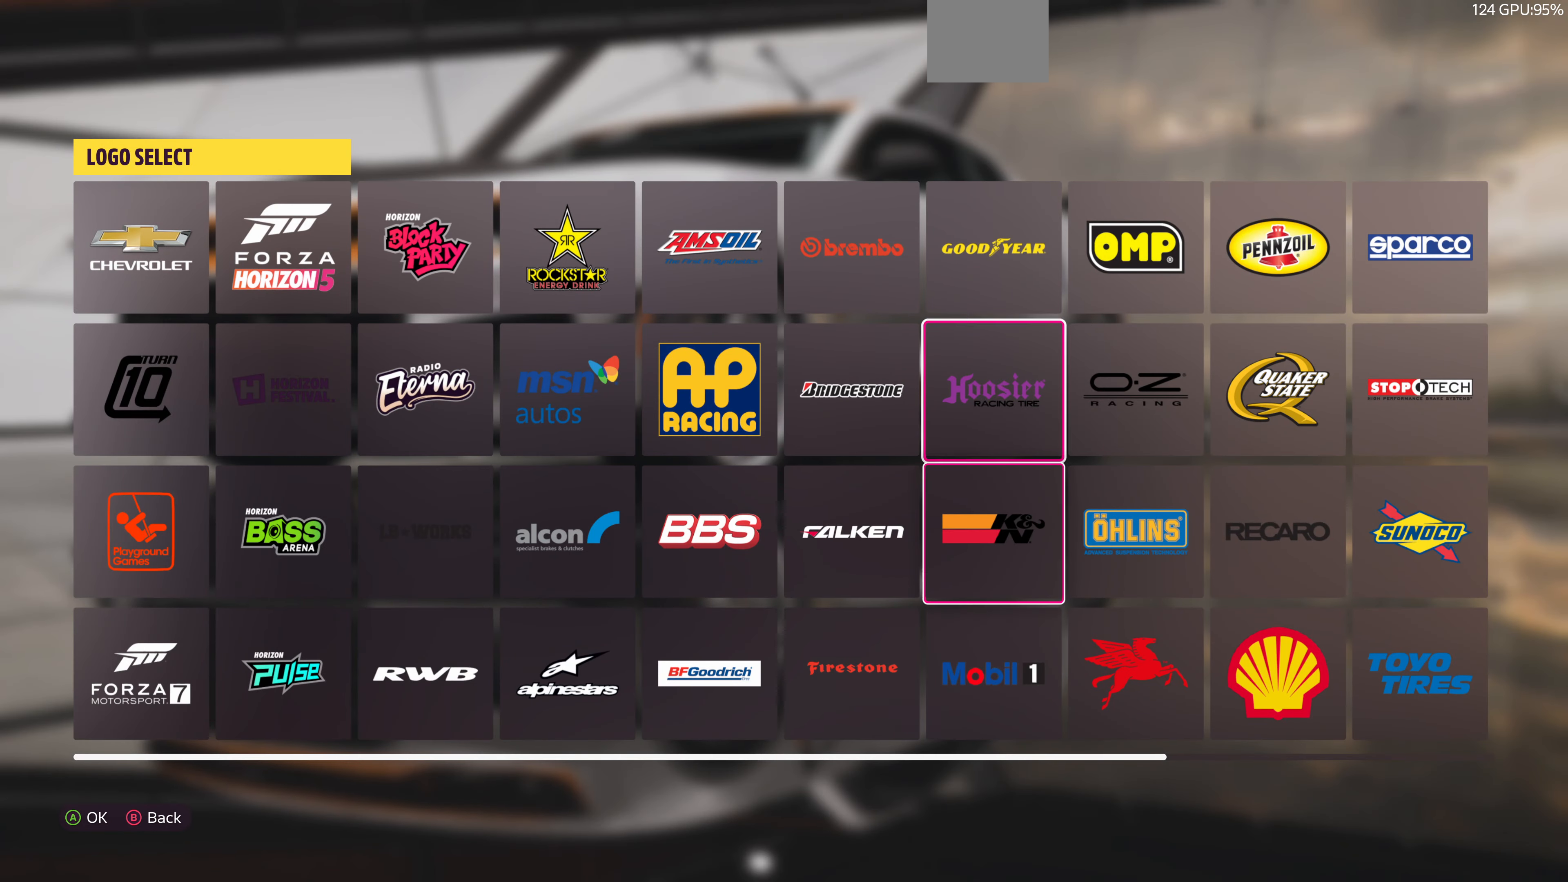
{"buttons": ["CROSS"], "left_stick": "center", "right_stick": "center", "events": [[33, "DPAD_DOWN", "up"], [133, "DPAD_DOWN", "down"], [200, "DPAD_DOWN", "up"], [366, "DPAD_RIGHT", "down"], [433, "CROSS", "down"], [433, "DPAD_RIGHT", "up"]]}
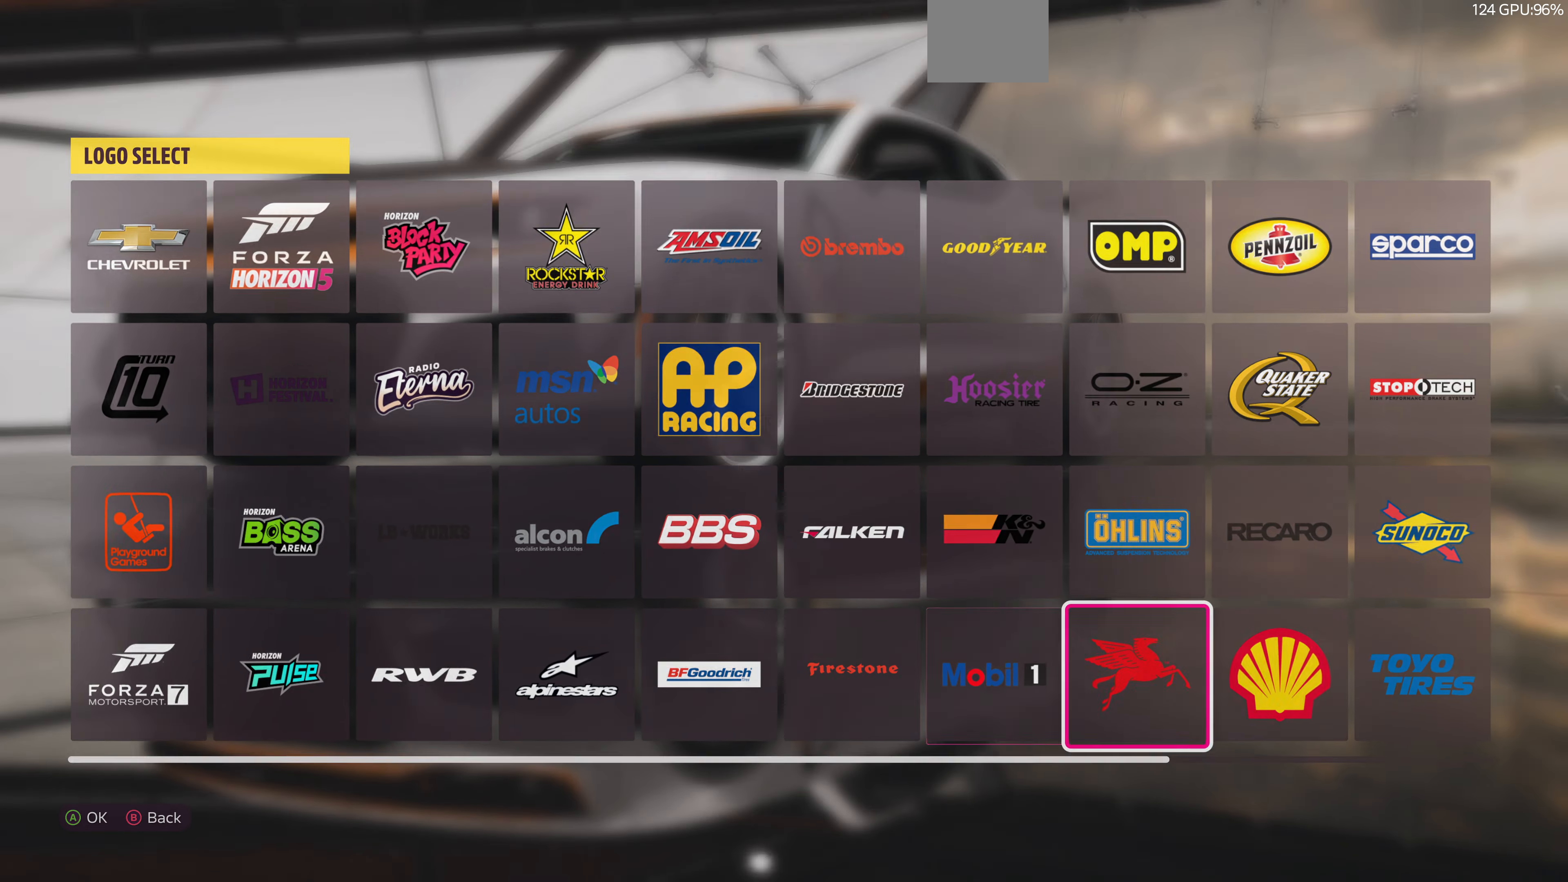
{"buttons": [], "left_stick": "center", "right_stick": "right", "events": [[100, "CROSS", "up"], [300, "right_stick", "right"]]}
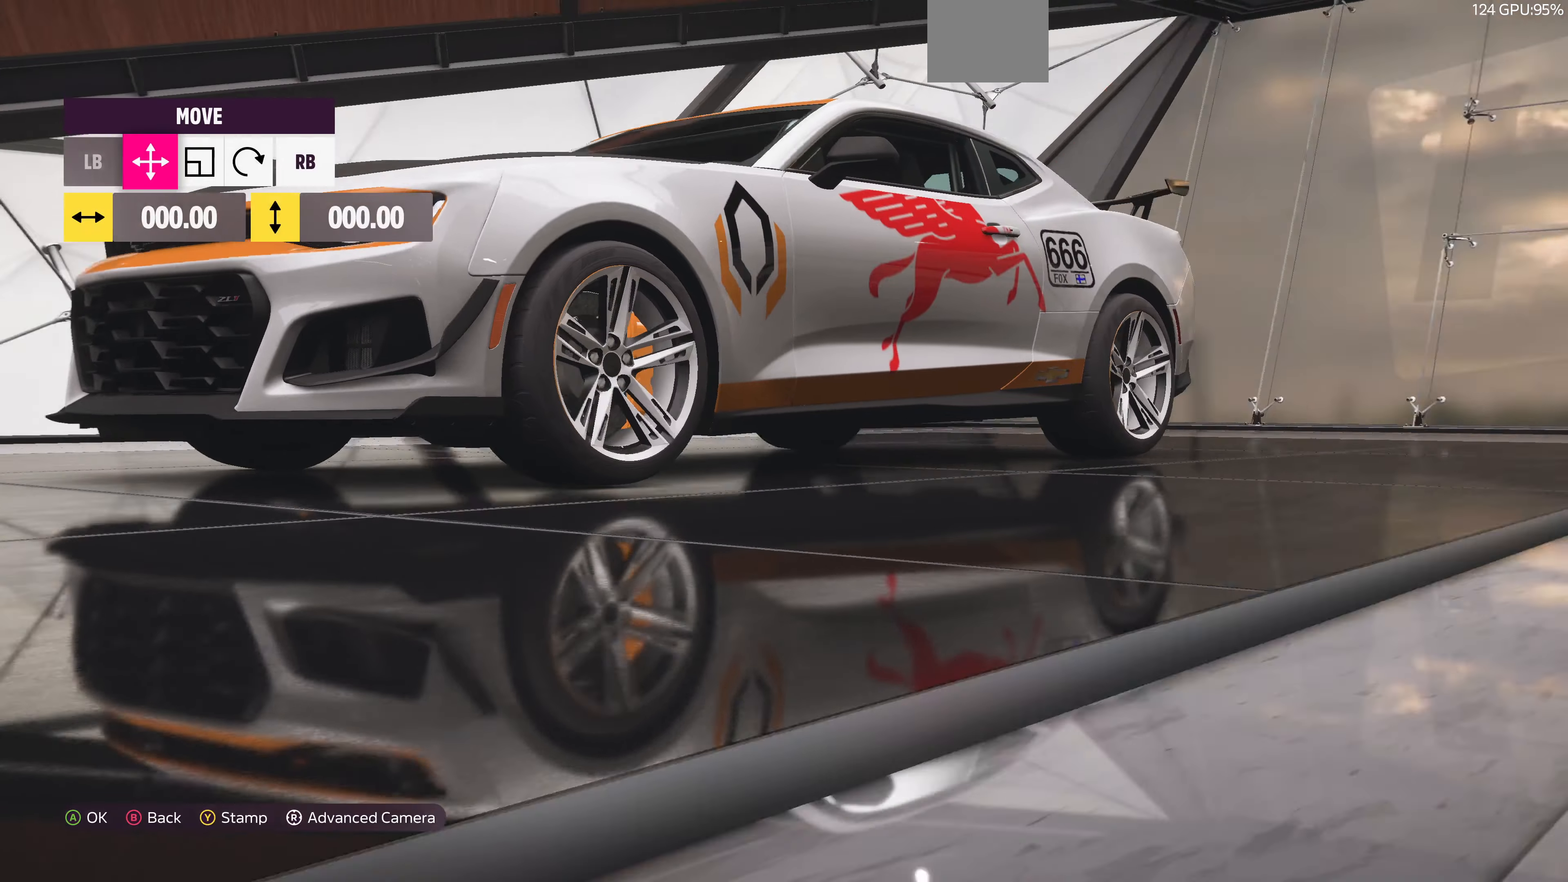
{"buttons": ["R1"], "left_stick": "center", "right_stick": "center", "events": [[234, "left_stick", "down-left"], [367, "left_stick", "center"], [367, "right_stick", "center"], [434, "R1", "down"]]}
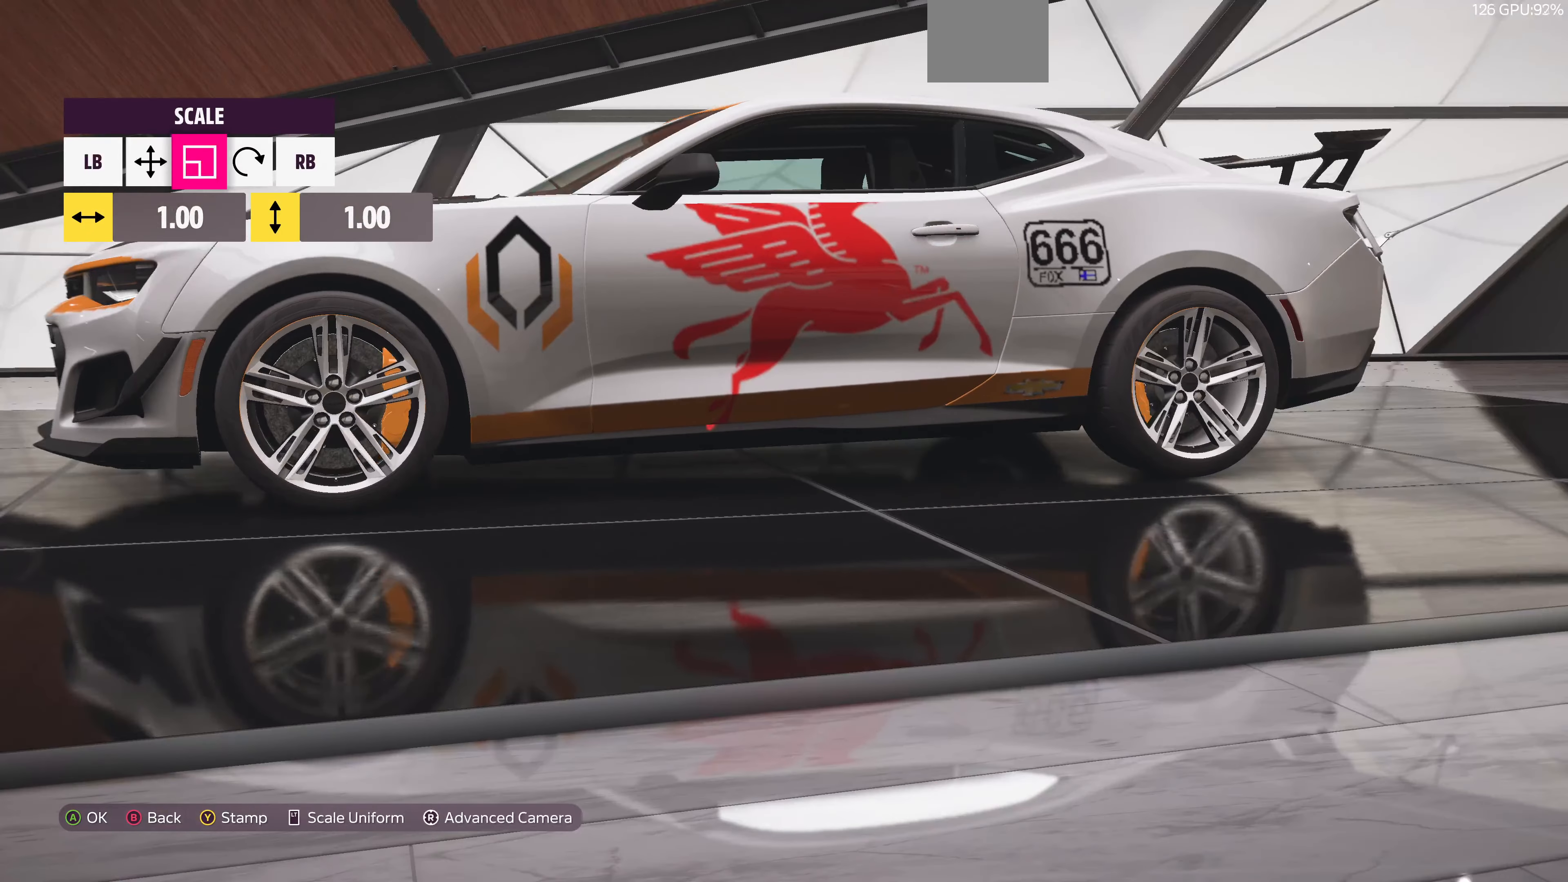
{"buttons": [], "left_stick": "center", "right_stick": "center", "events": [[34, "left_stick", "left"], [67, "R1", "up"], [234, "left_stick", "center"], [400, "left_stick", "left"], [500, "left_stick", "center"]]}
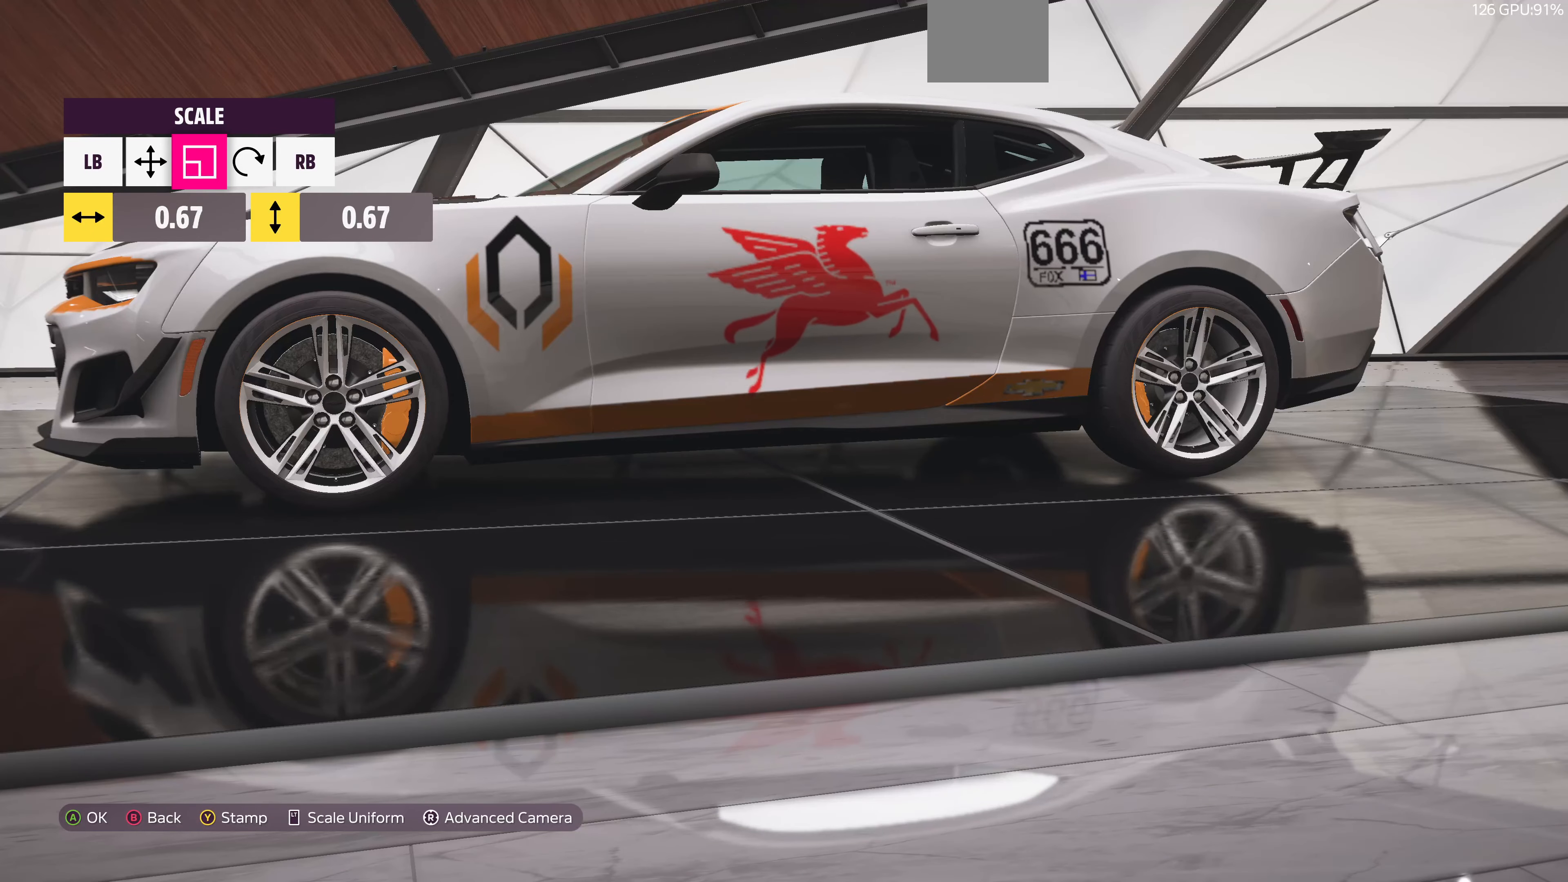
{"buttons": [], "left_stick": "center", "right_stick": "center", "events": []}
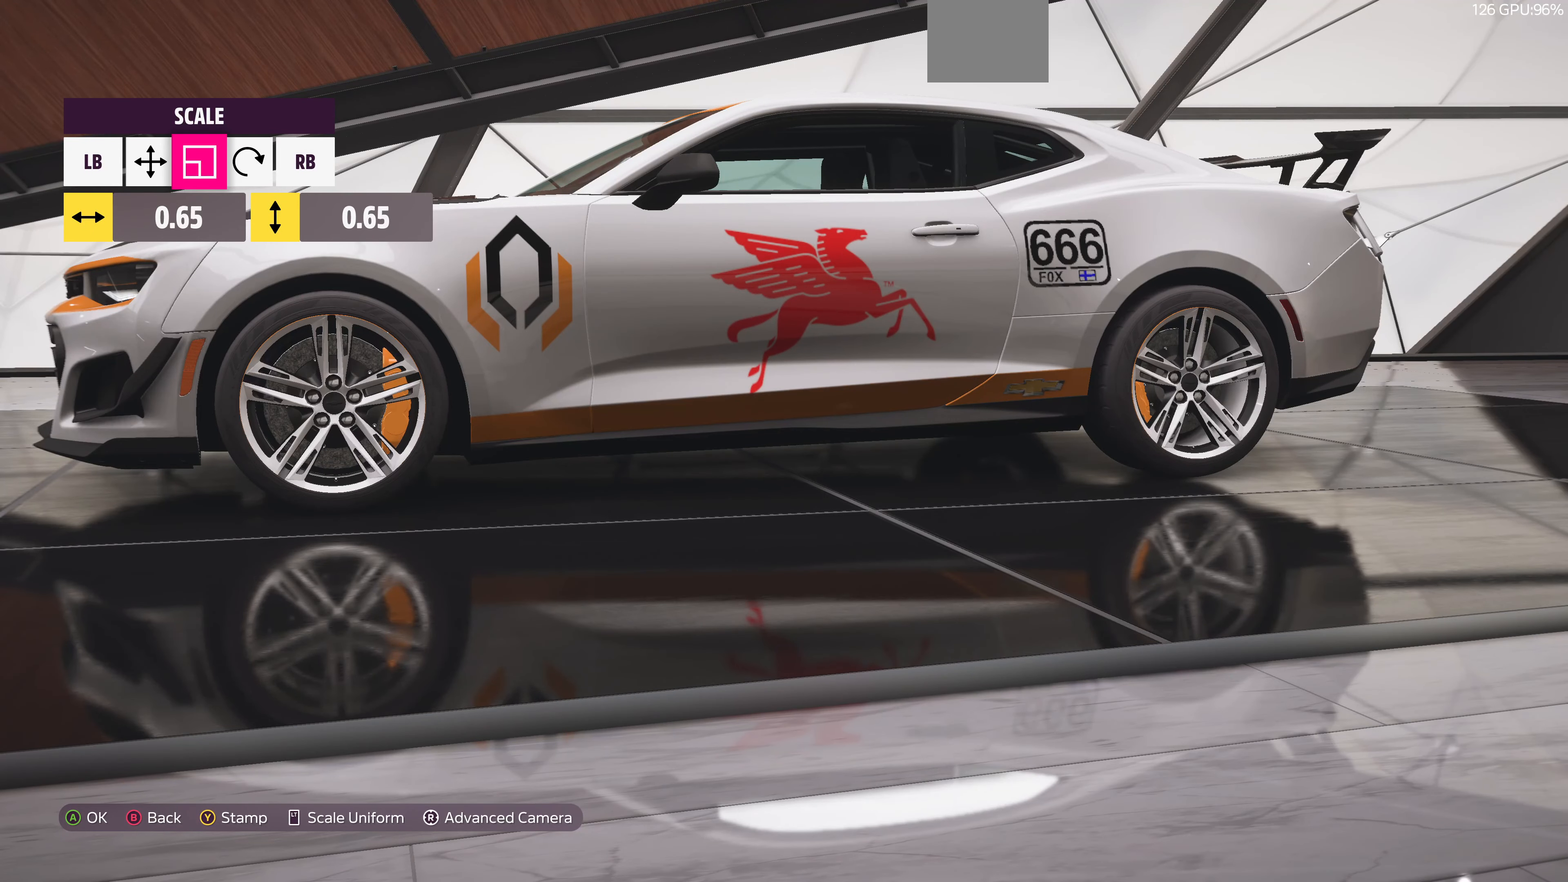
{"buttons": [], "left_stick": "center", "right_stick": "center", "events": [[34, "L1", "down"], [100, "L1", "up"], [200, "left_stick", "left"], [334, "left_stick", "center"]]}
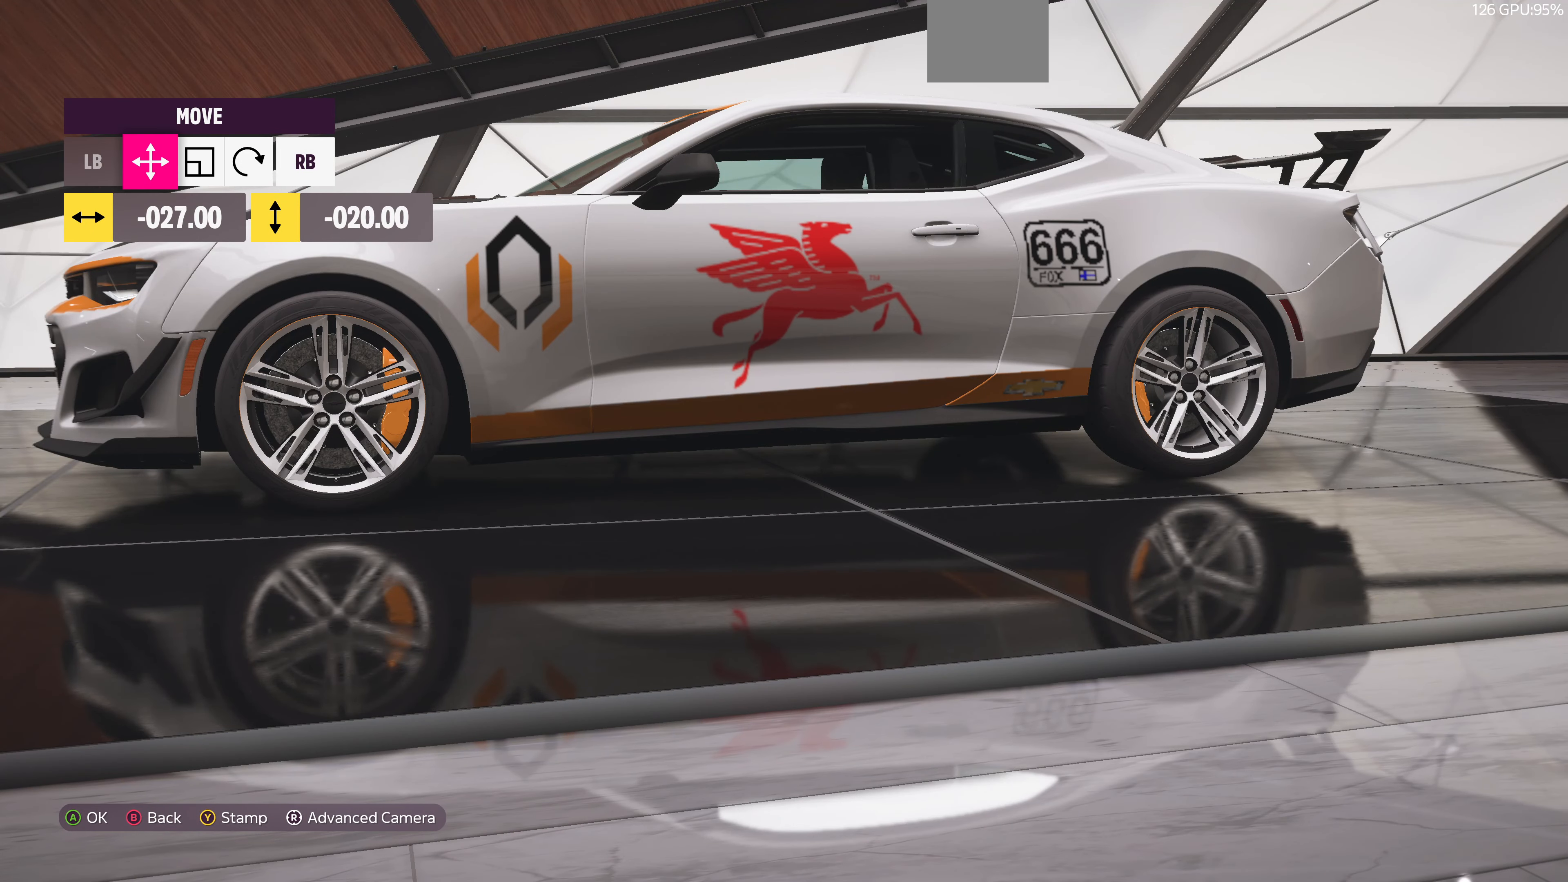
{"buttons": [], "left_stick": "center", "right_stick": "center", "events": [[100, "left_stick", "down"], [167, "left_stick", "center"]]}
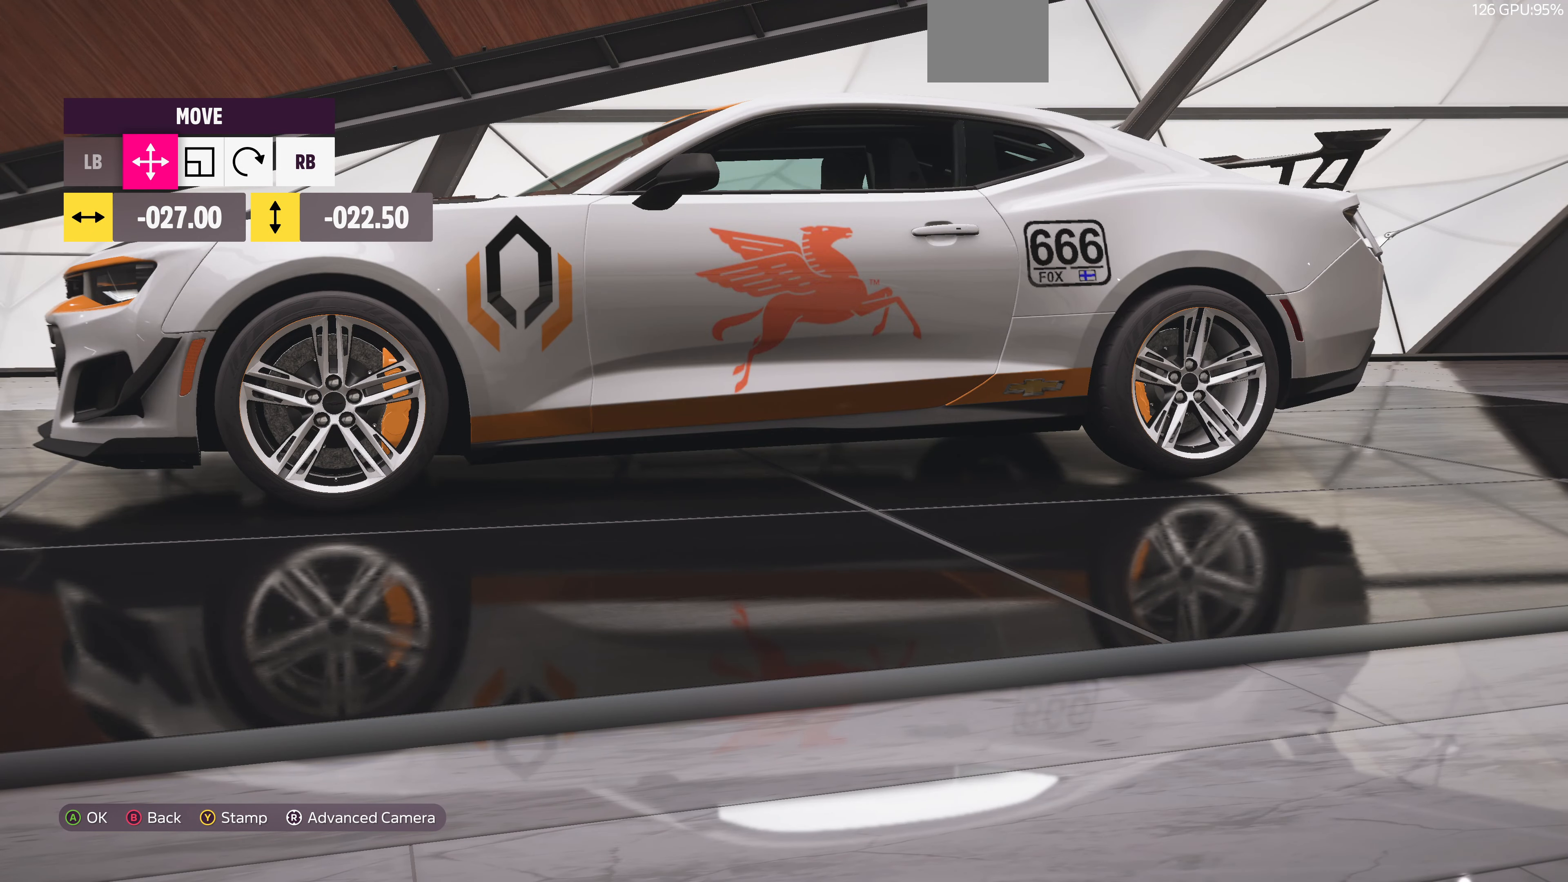
{"buttons": [], "left_stick": "center", "right_stick": "center", "events": []}
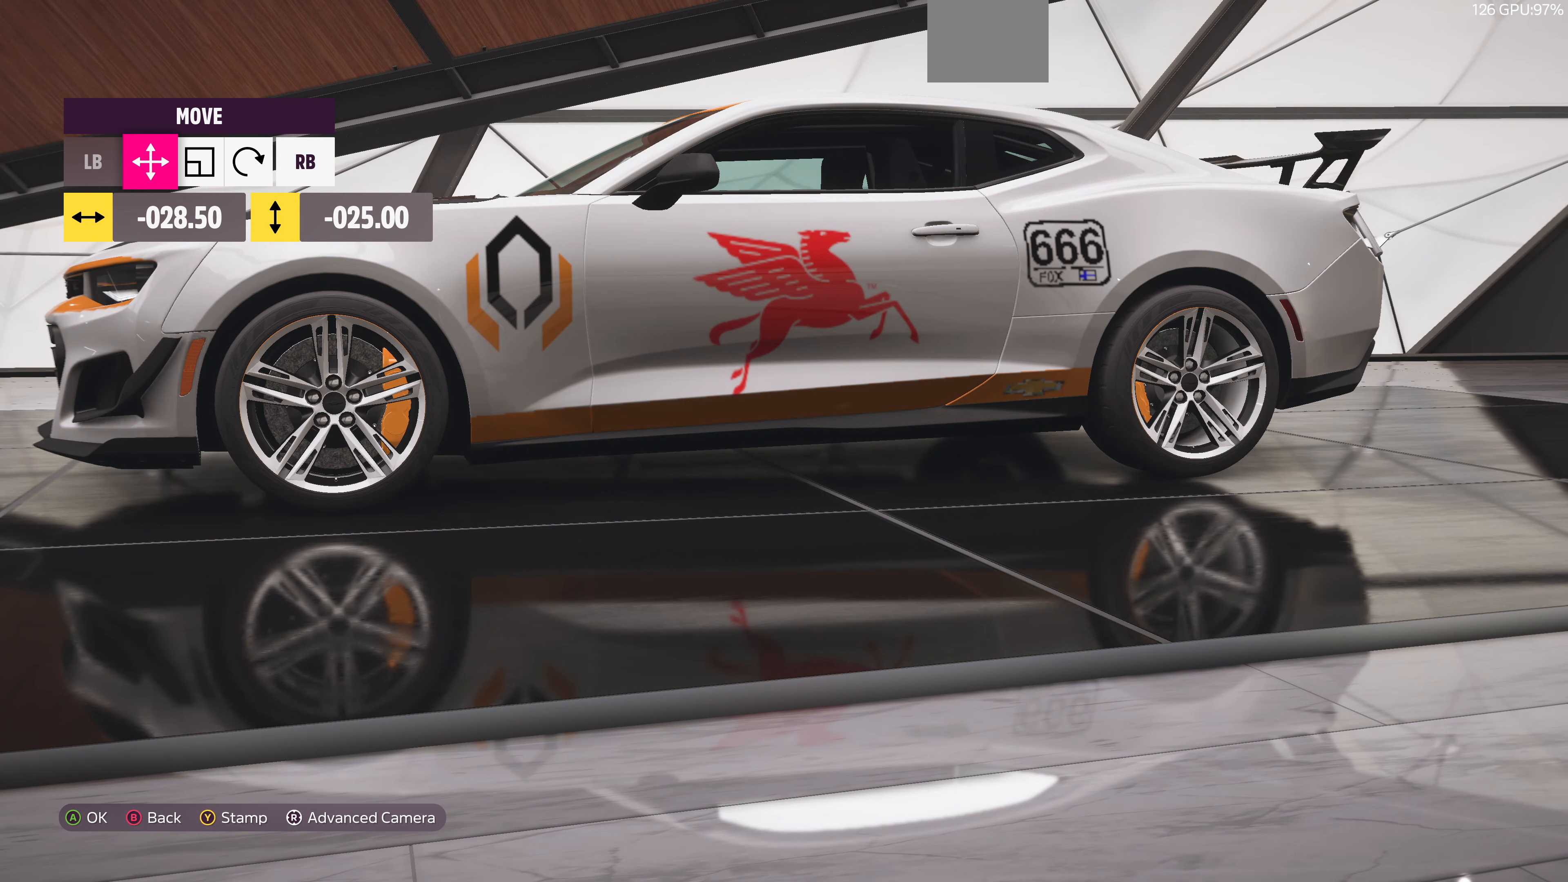
{"buttons": [], "left_stick": "center", "right_stick": "center", "events": []}
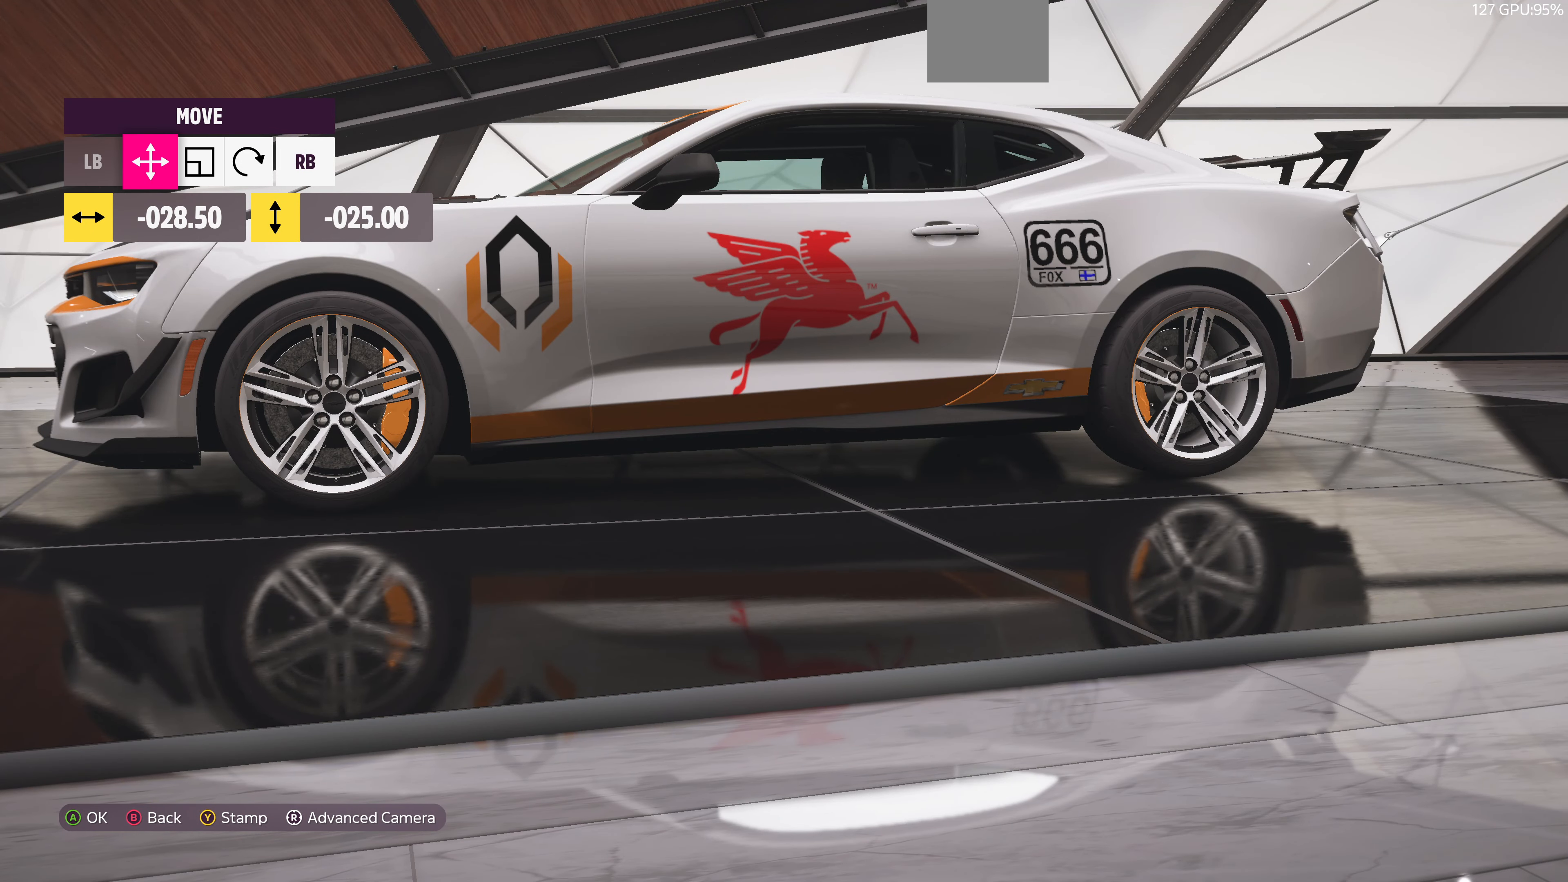
{"buttons": [], "left_stick": "left", "right_stick": "center", "events": [[434, "left_stick", "left"]]}
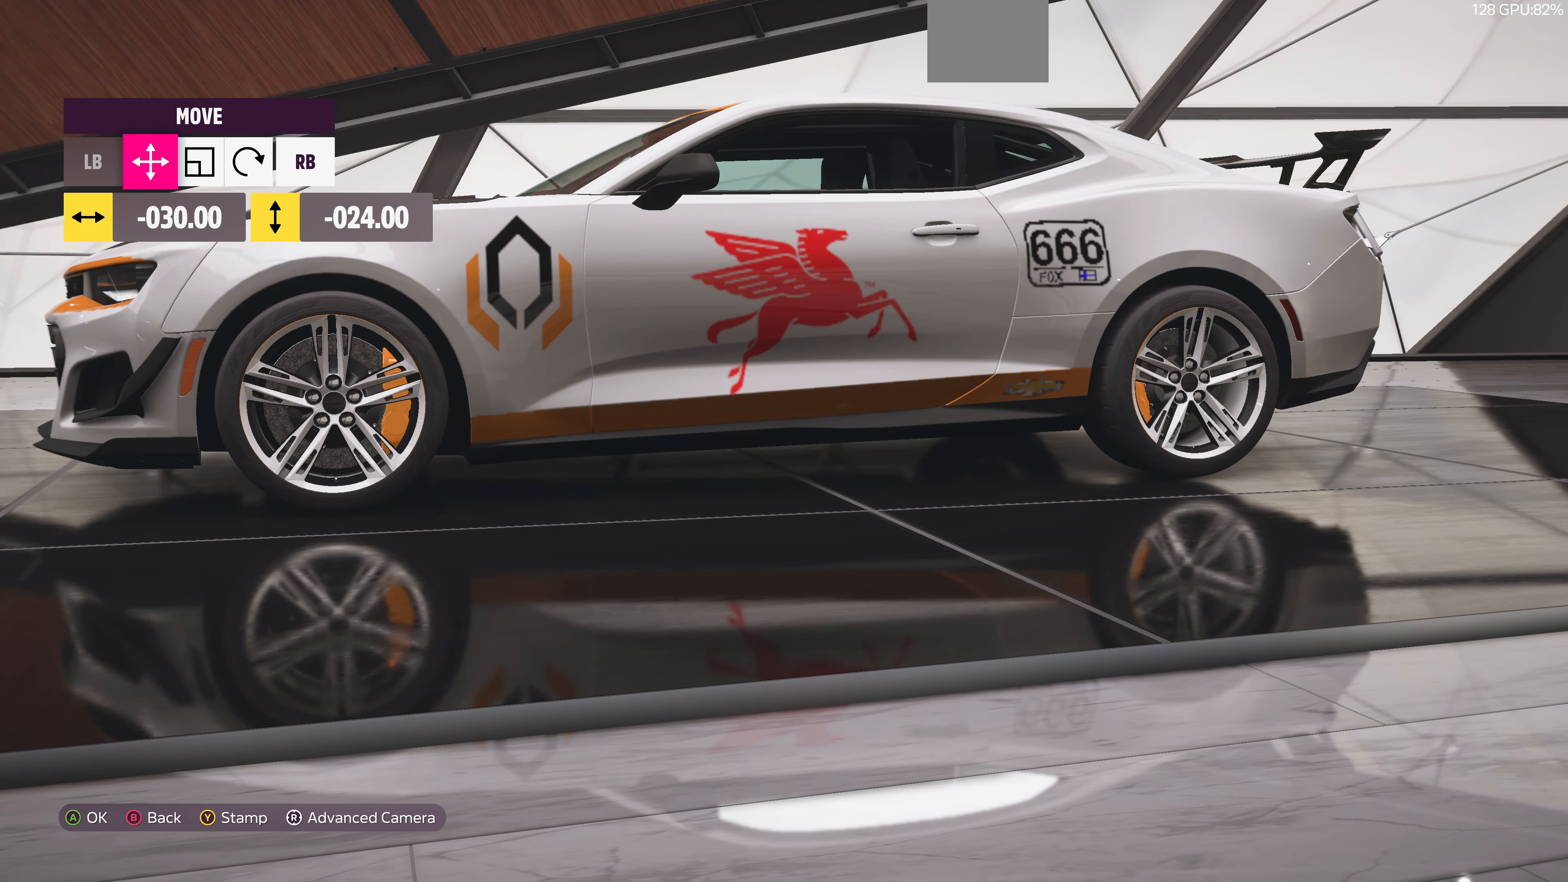
{"buttons": [], "left_stick": "center", "right_stick": "center", "events": [[67, "left_stick", "center"]]}
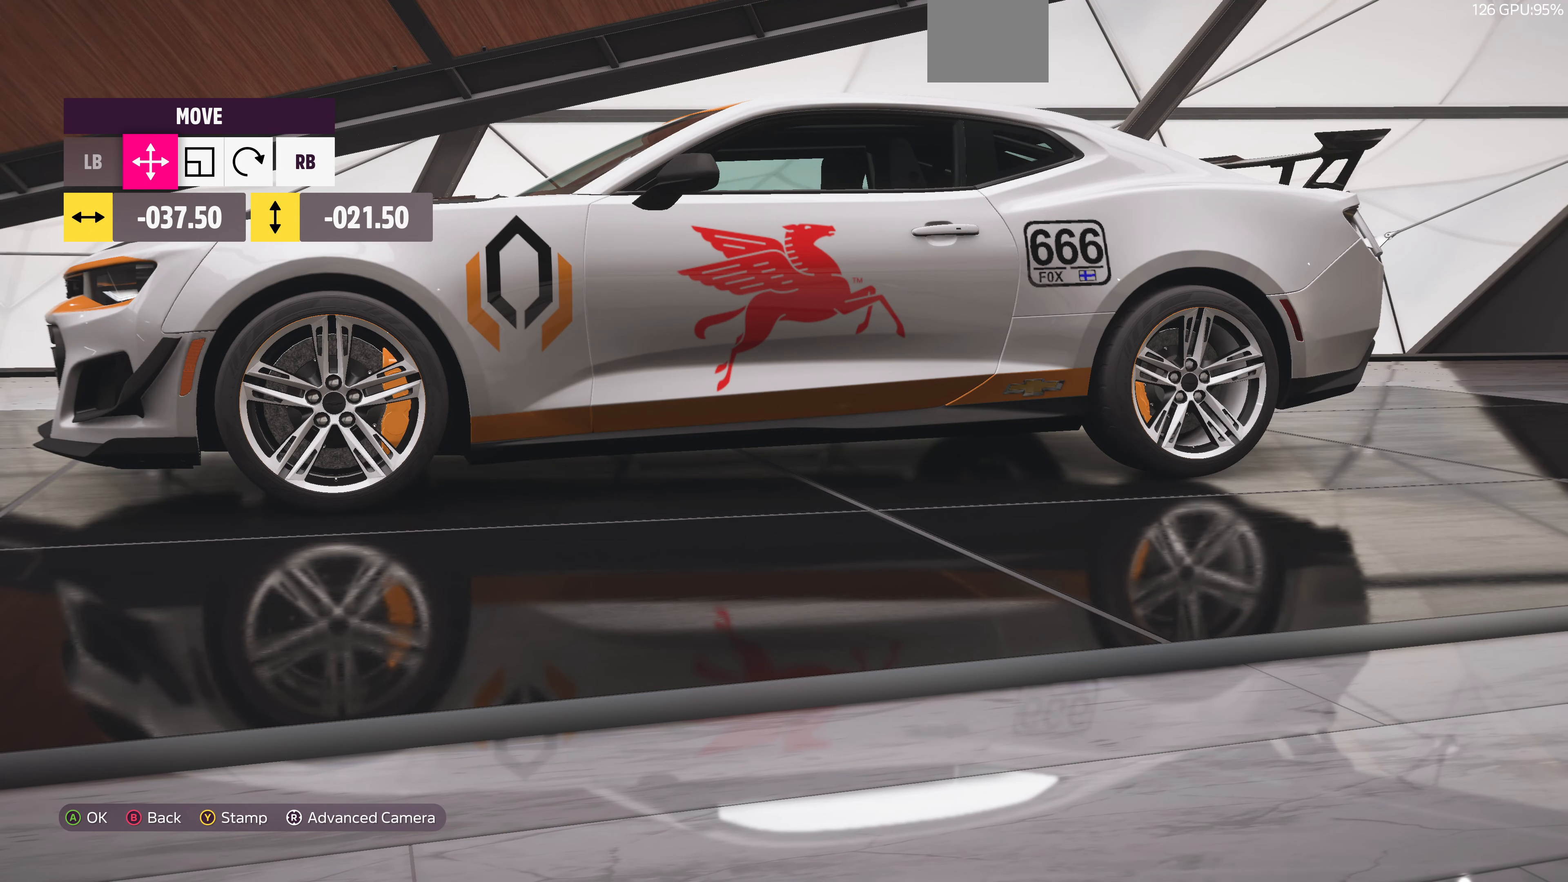
{"buttons": [], "left_stick": "up-right", "right_stick": "center", "events": [[467, "left_stick", "up-right"]]}
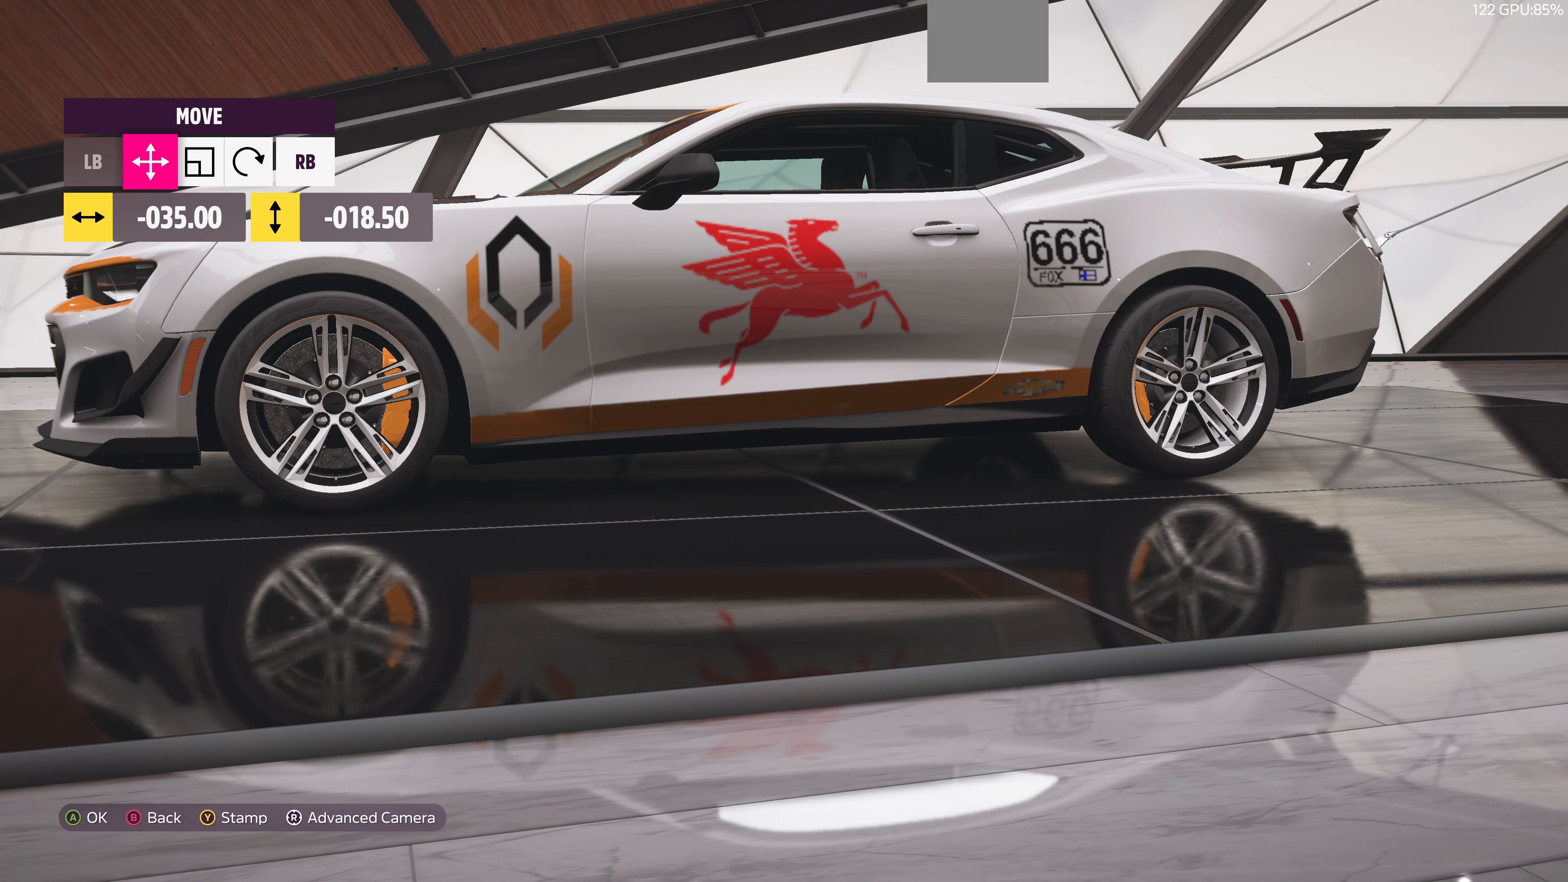
{"buttons": [], "left_stick": "center", "right_stick": "center", "events": [[33, "left_stick", "center"], [233, "left_stick", "up-right"], [300, "left_stick", "center"]]}
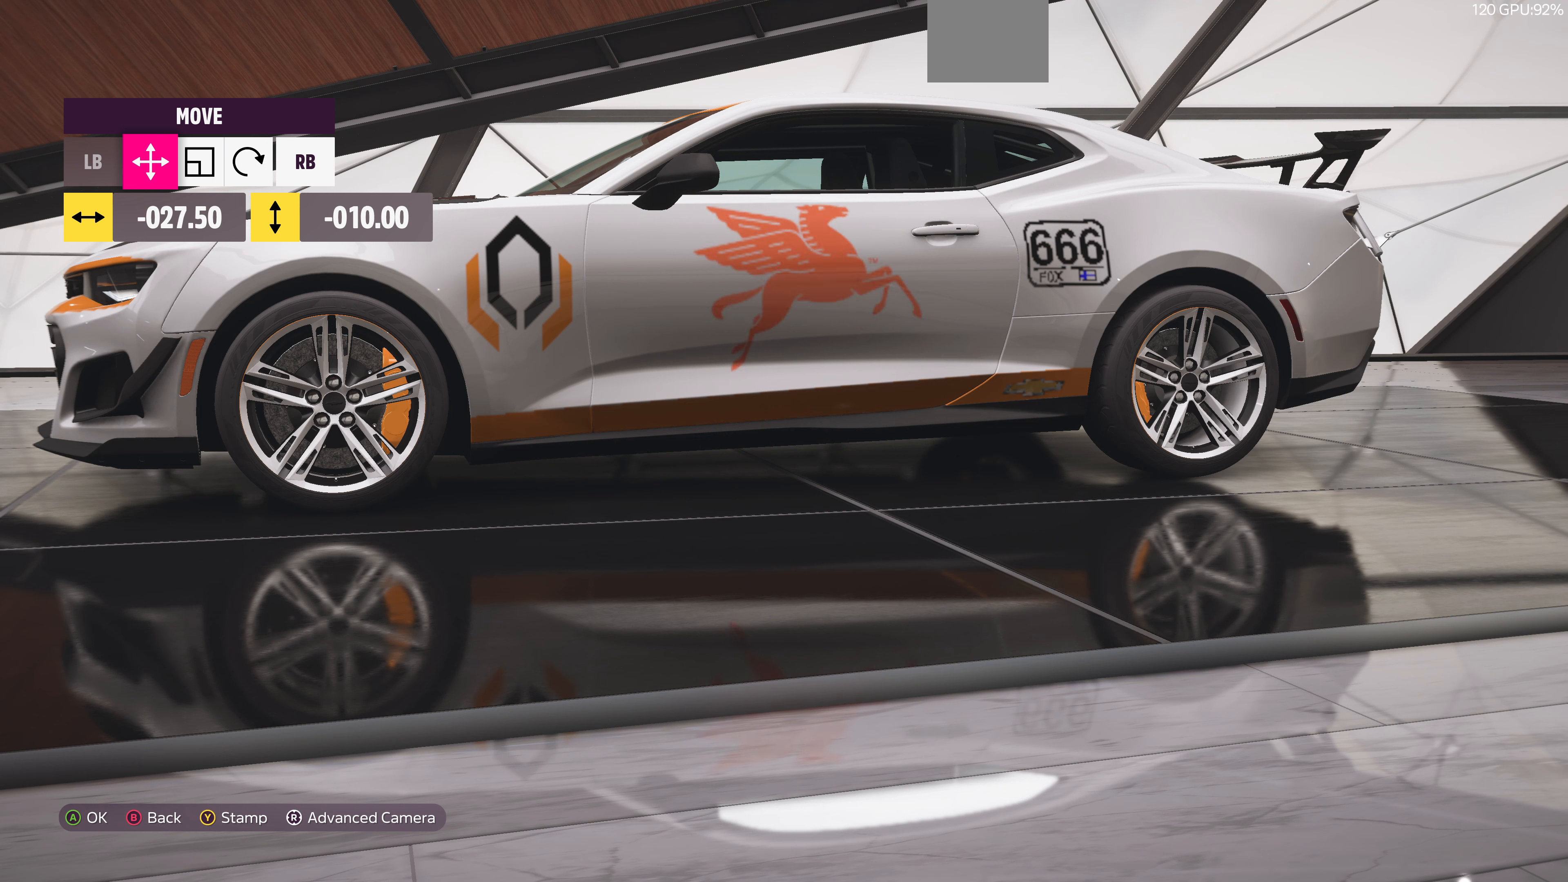
{"buttons": [], "left_stick": "right", "right_stick": "center", "events": [[467, "left_stick", "right"]]}
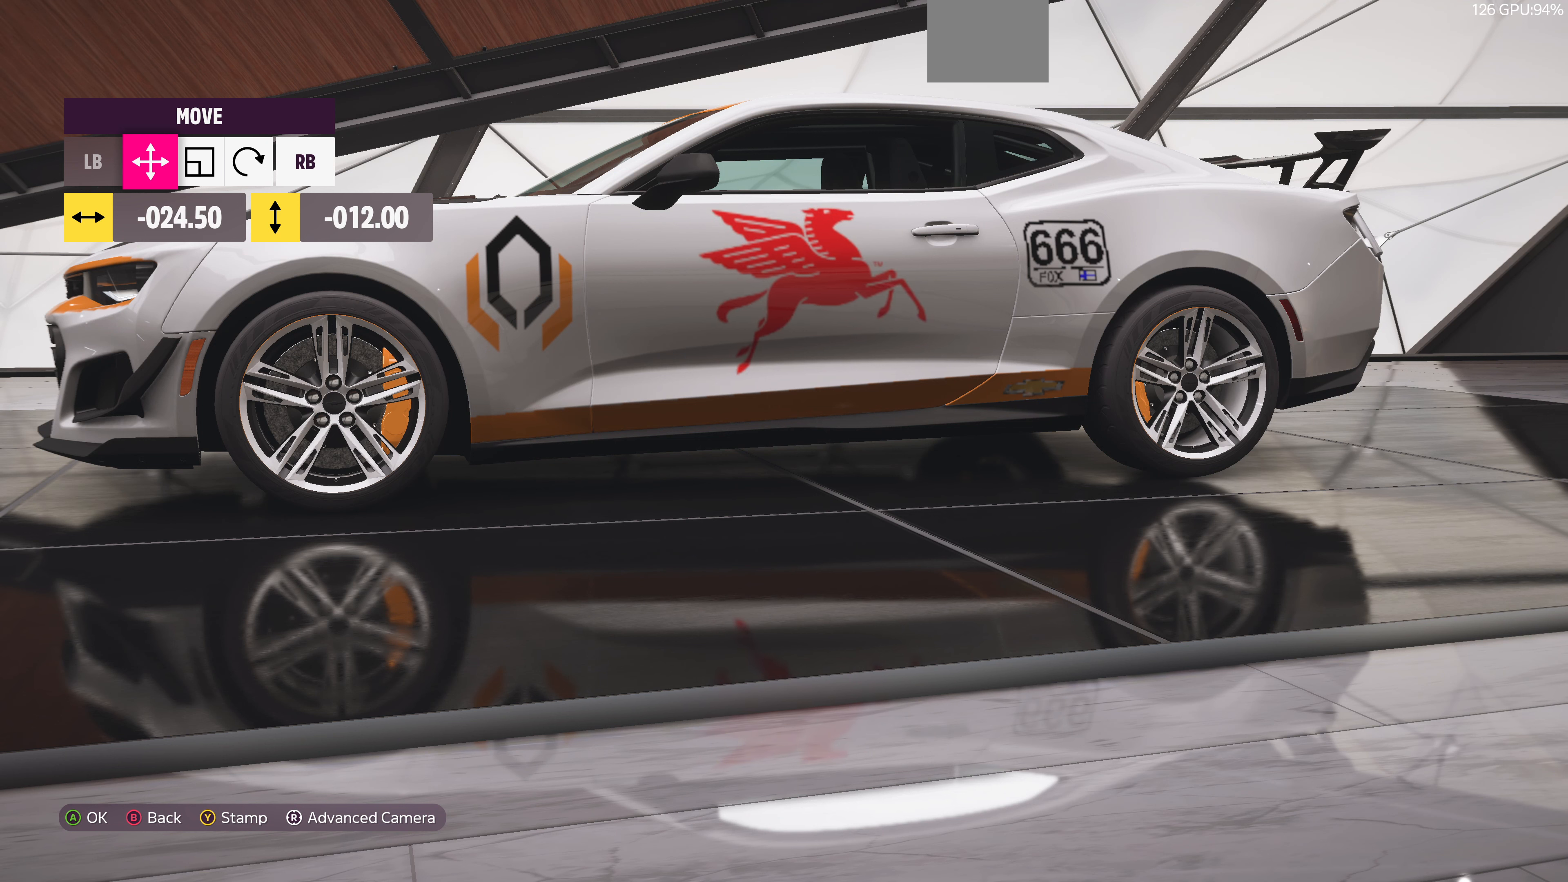
{"buttons": [], "left_stick": "right", "right_stick": "center", "events": [[200, "left_stick", "center"], [400, "left_stick", "right"]]}
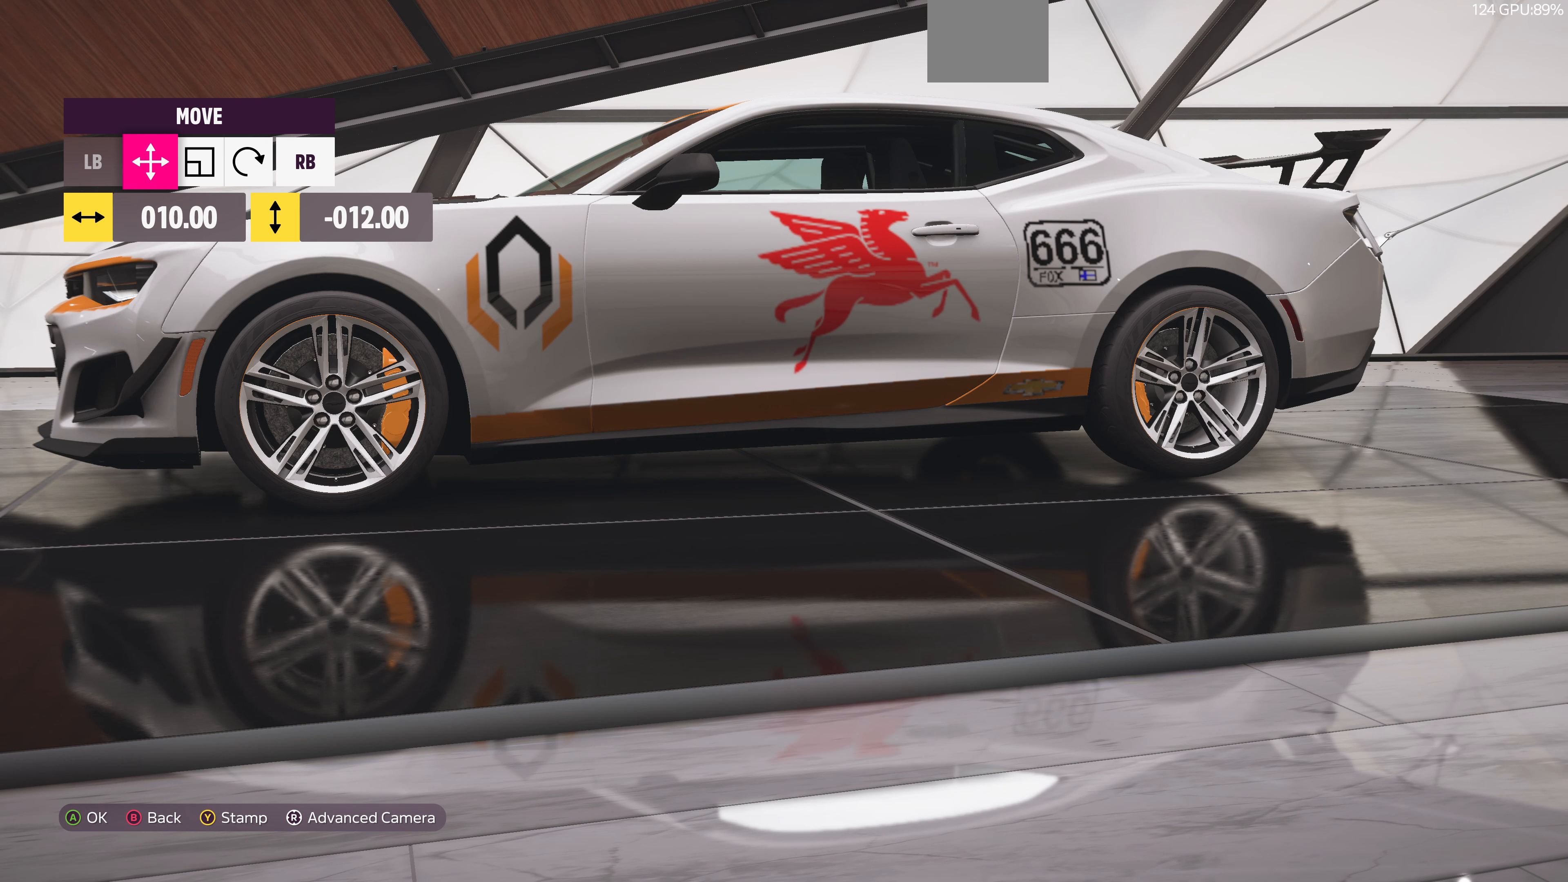
{"buttons": [], "left_stick": "center", "right_stick": "center", "events": [[33, "left_stick", "center"]]}
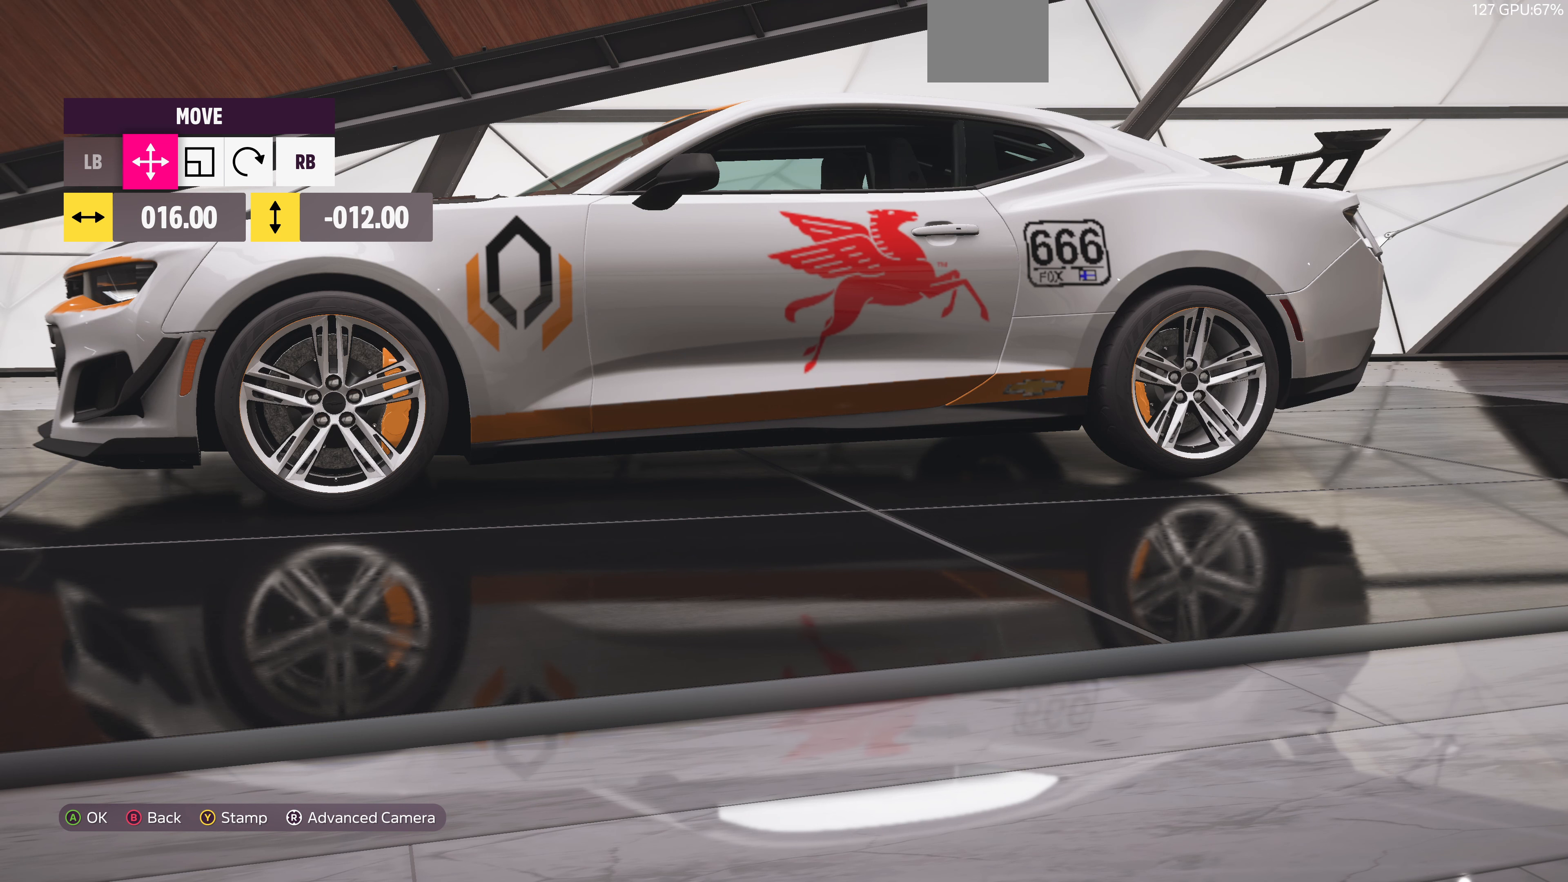
{"buttons": [], "left_stick": "center", "right_stick": "center", "events": []}
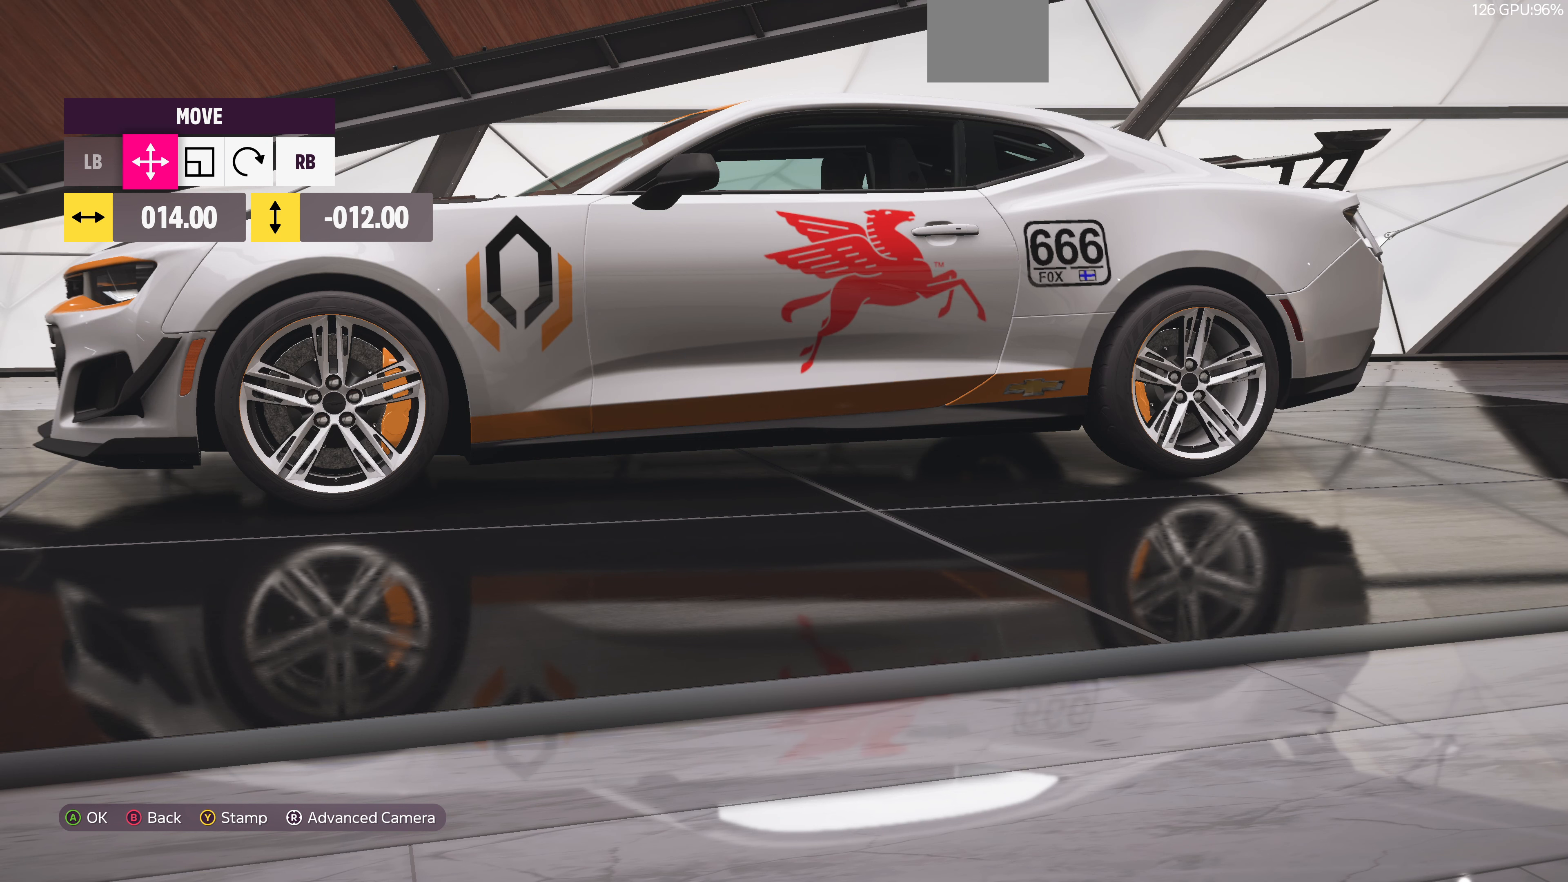
{"buttons": [], "left_stick": "up-right", "right_stick": "center", "events": [[167, "left_stick", "down"], [233, "left_stick", "center"], [500, "left_stick", "up-right"]]}
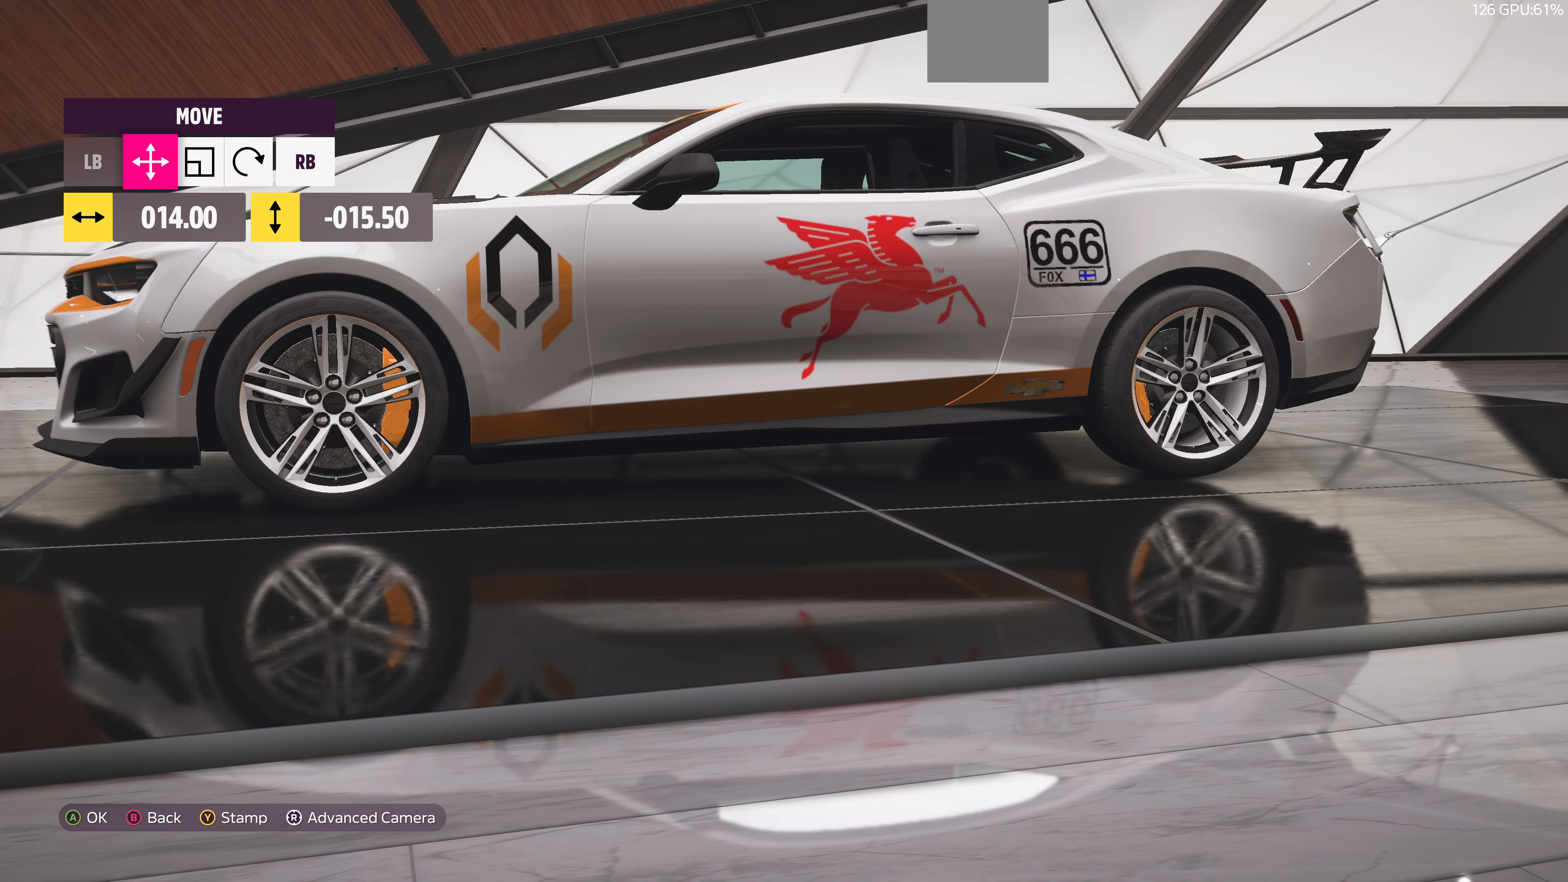
{"buttons": [], "left_stick": "center", "right_stick": "center", "events": [[67, "left_stick", "center"], [233, "left_stick", "up-right"], [333, "left_stick", "center"]]}
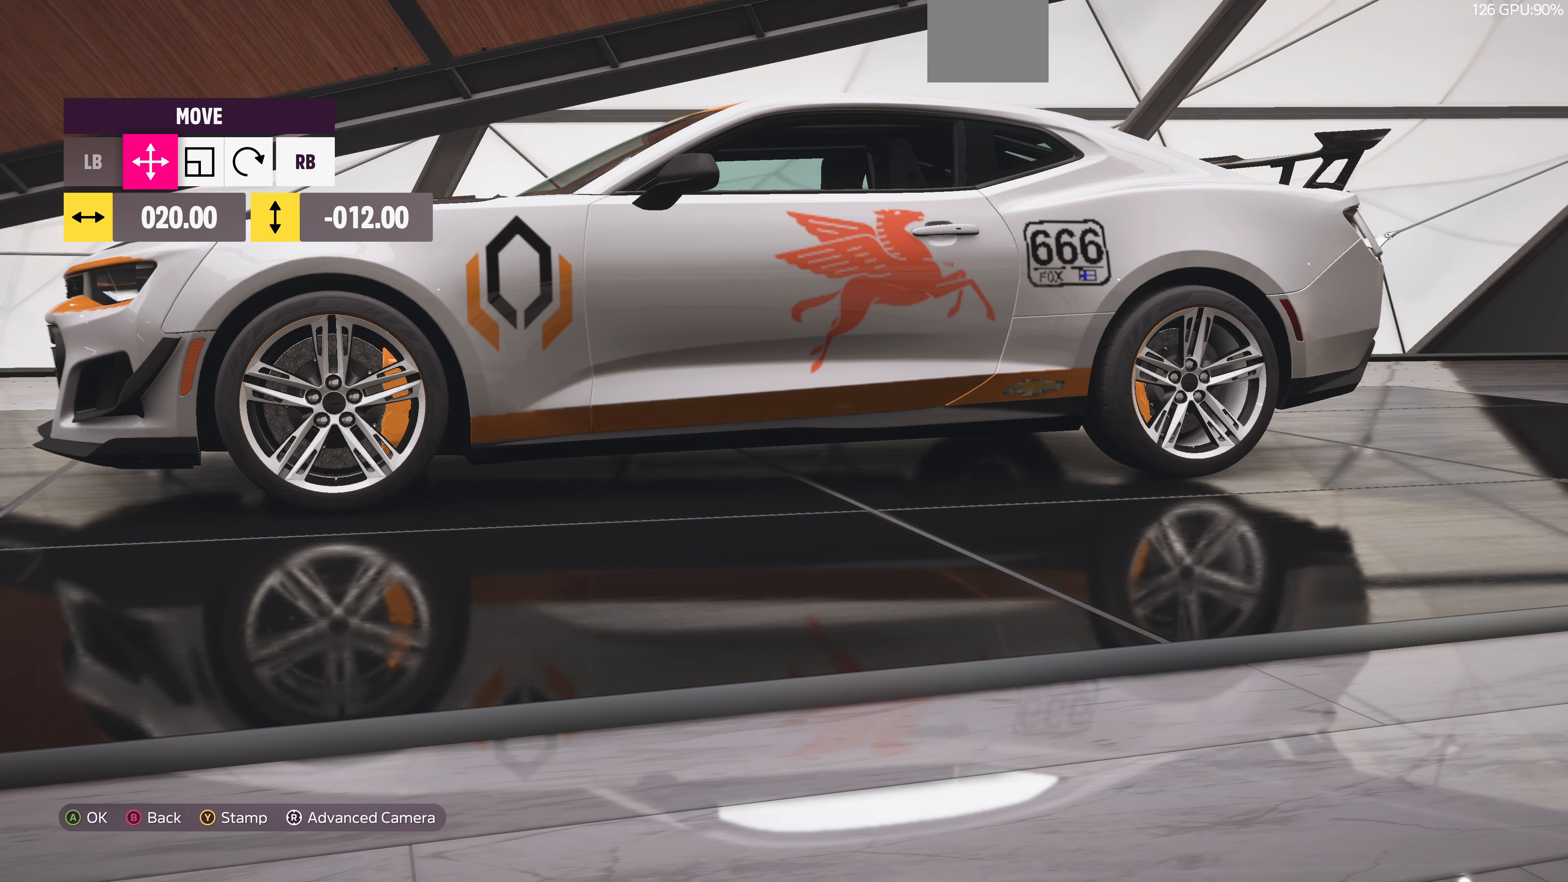
{"buttons": [], "left_stick": "center", "right_stick": "center", "events": [[300, "left_stick", "down-left"], [367, "left_stick", "center"]]}
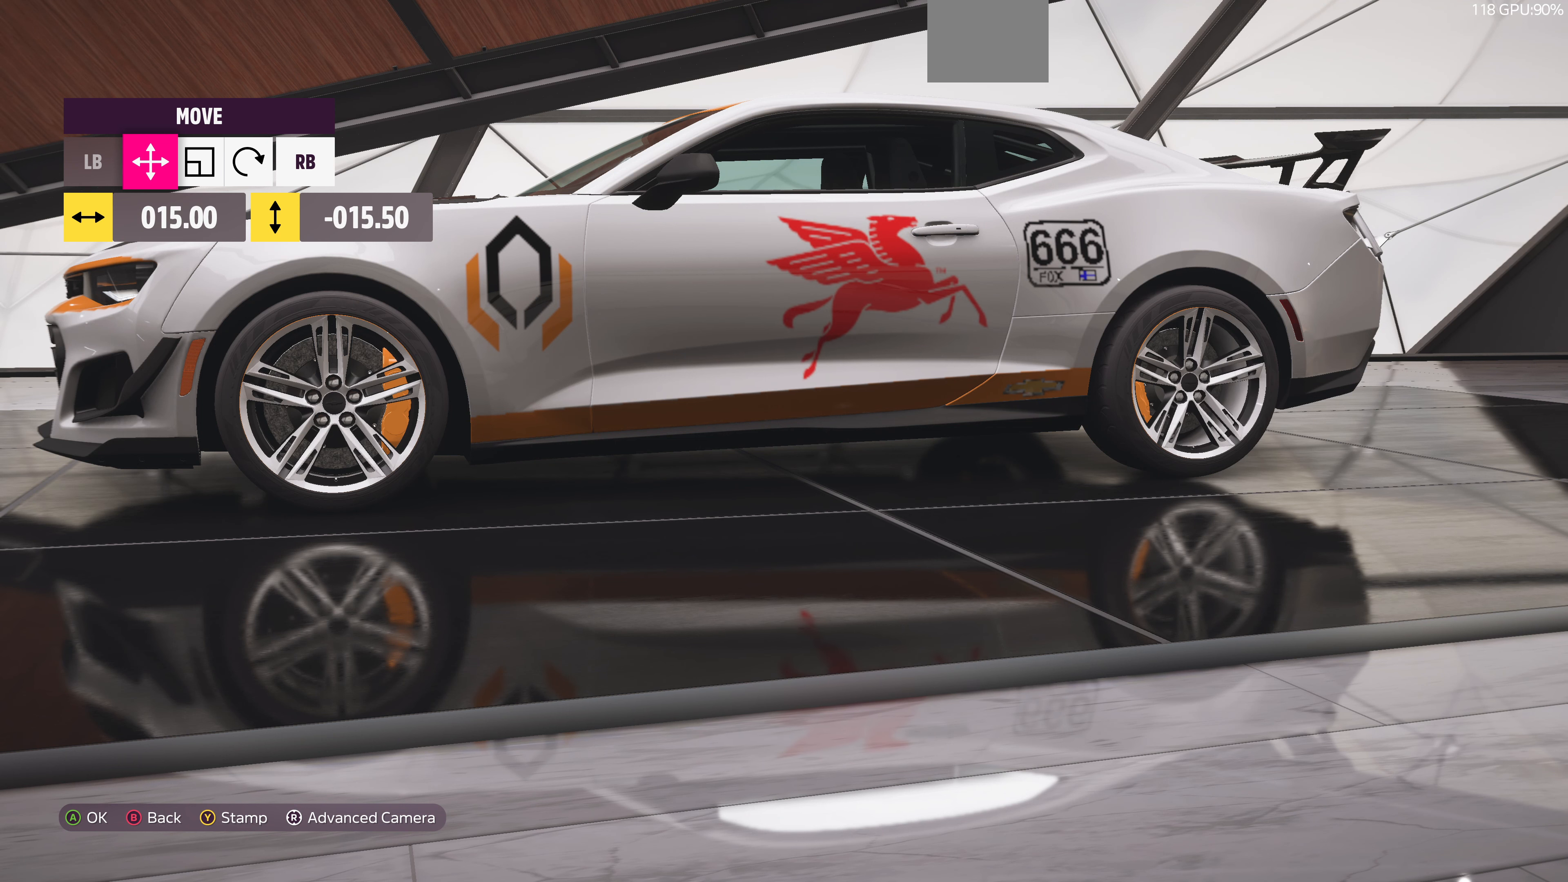
{"buttons": [], "left_stick": "center", "right_stick": "center", "events": []}
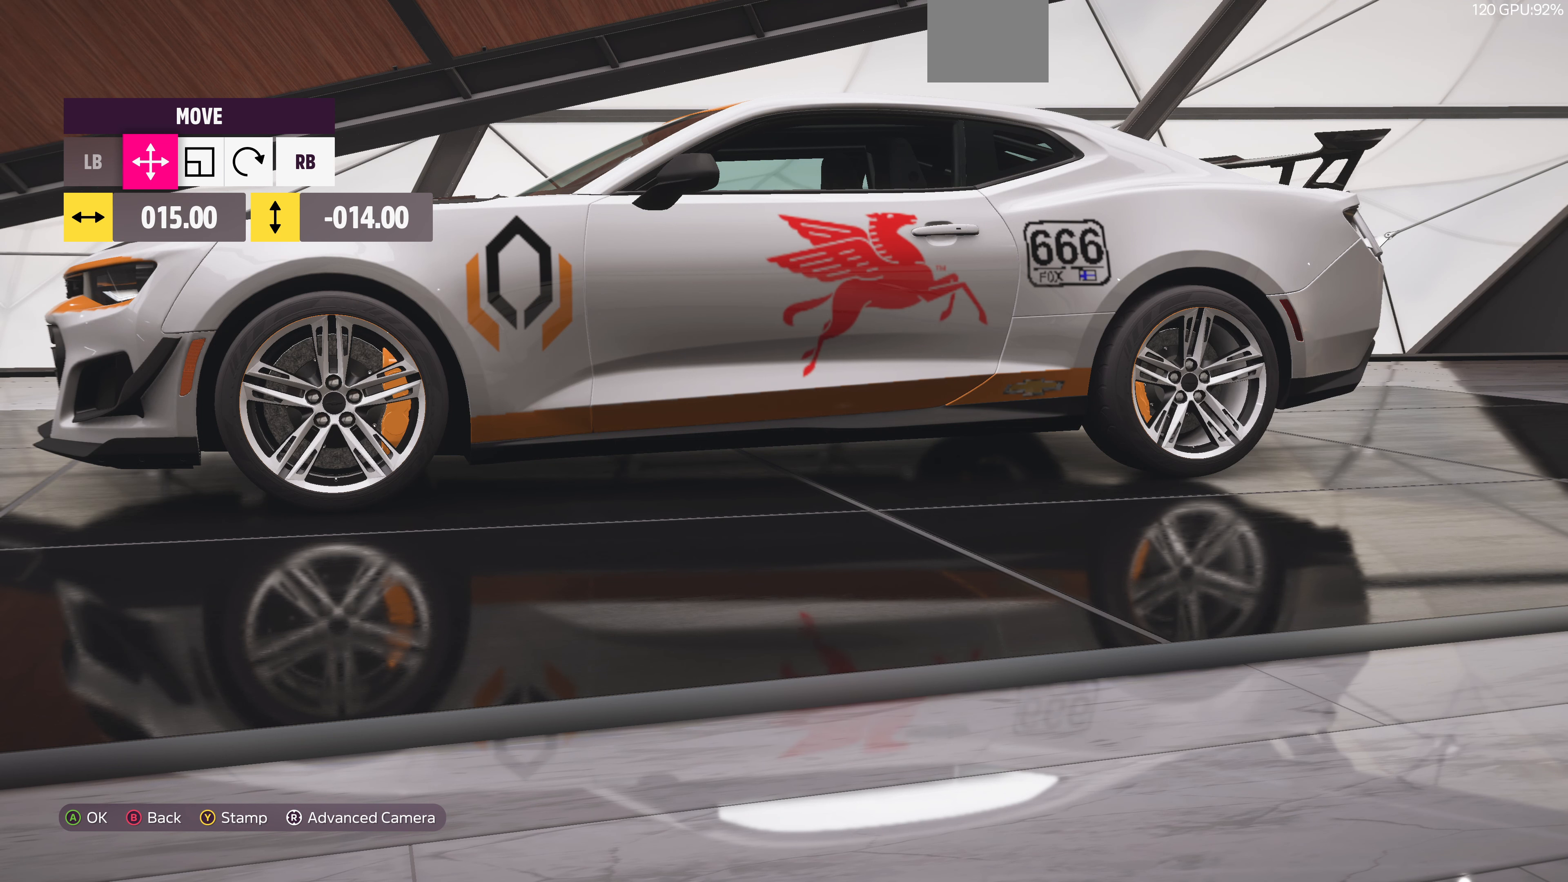
{"buttons": [], "left_stick": "center", "right_stick": "center", "events": []}
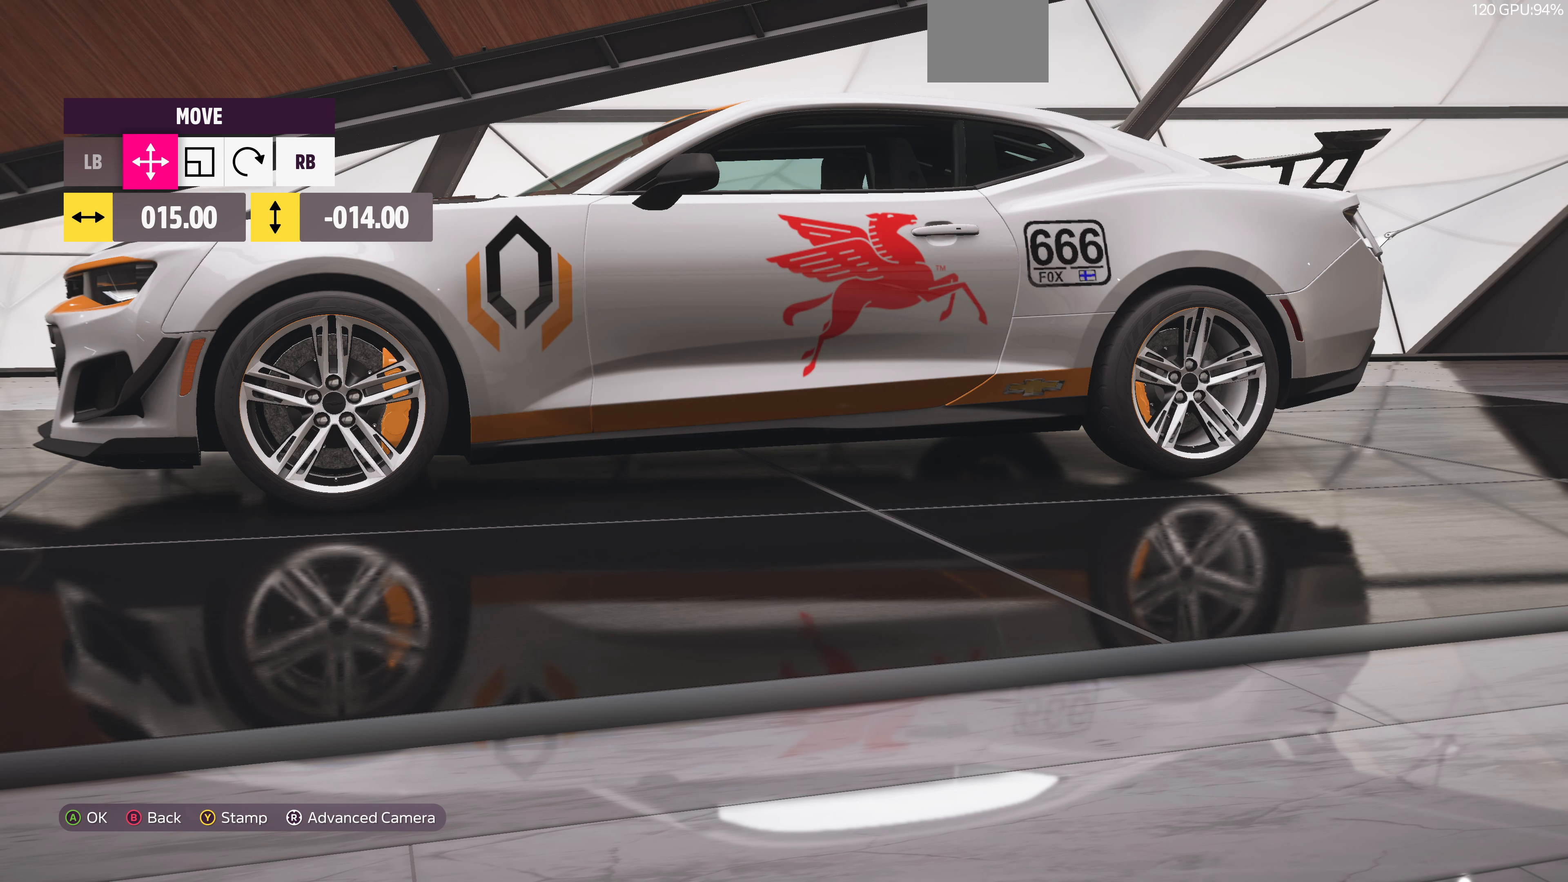
{"buttons": [], "left_stick": "center", "right_stick": "center", "events": []}